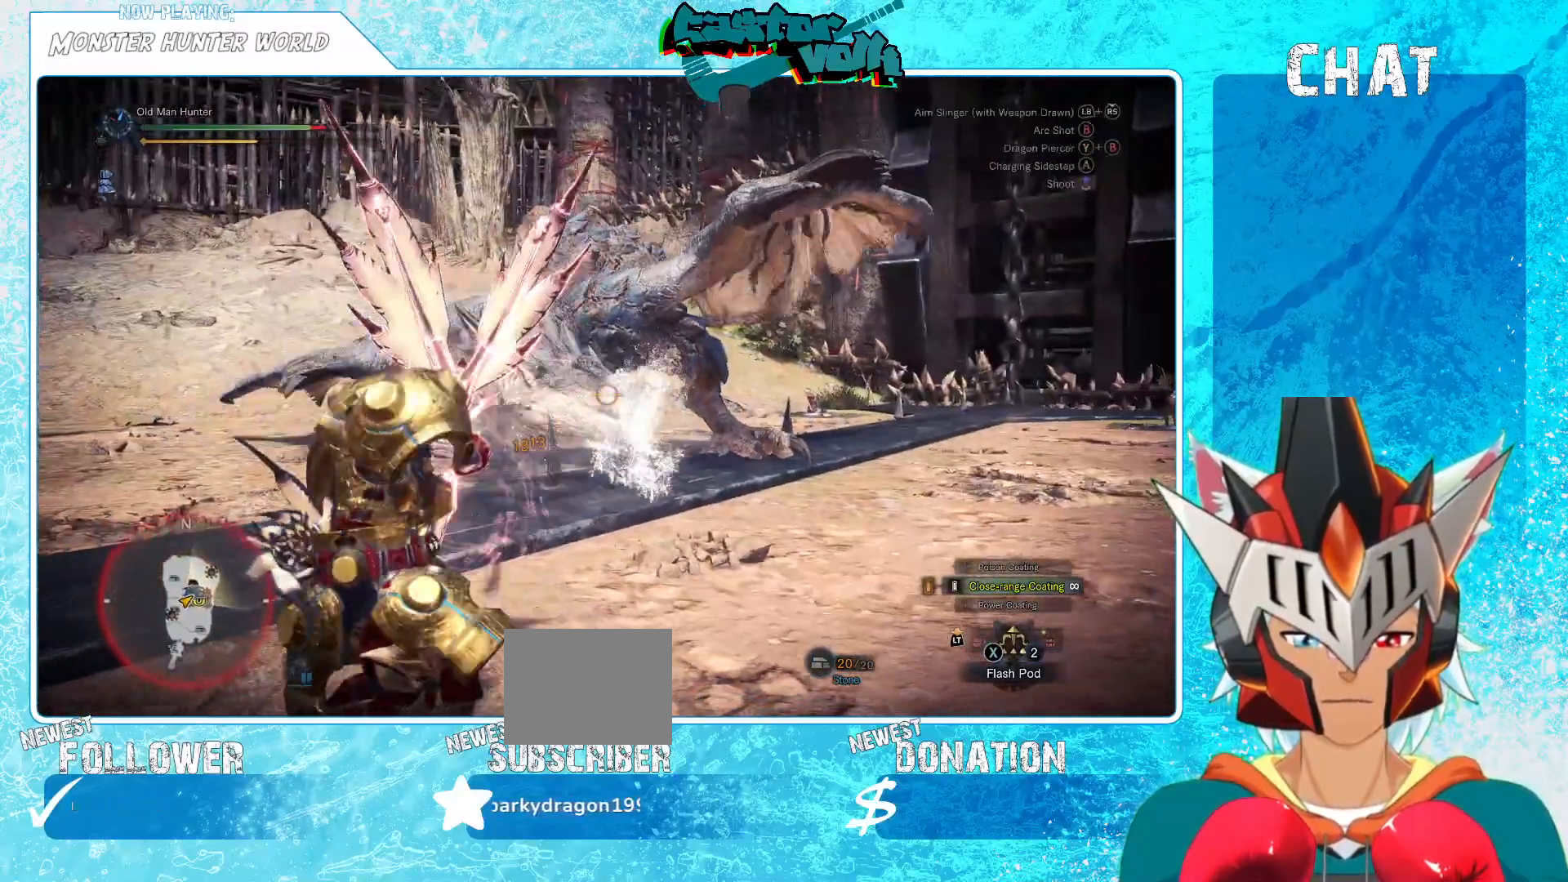
Gameplay with a controller (Xbox layout); each line is a JSON object with the inputs held at the frame after it. "events" lists button and stick changes between this image and that frame as [ms after this image, input, new state], when the widget could be followed in between. Not read: HOME.
{"buttons": [], "left_stick": "left", "right_stick": "center", "events": [[33, "L1", "up"], [33, "right_stick", "center"], [133, "R1", "up"], [200, "left_stick", "left"]]}
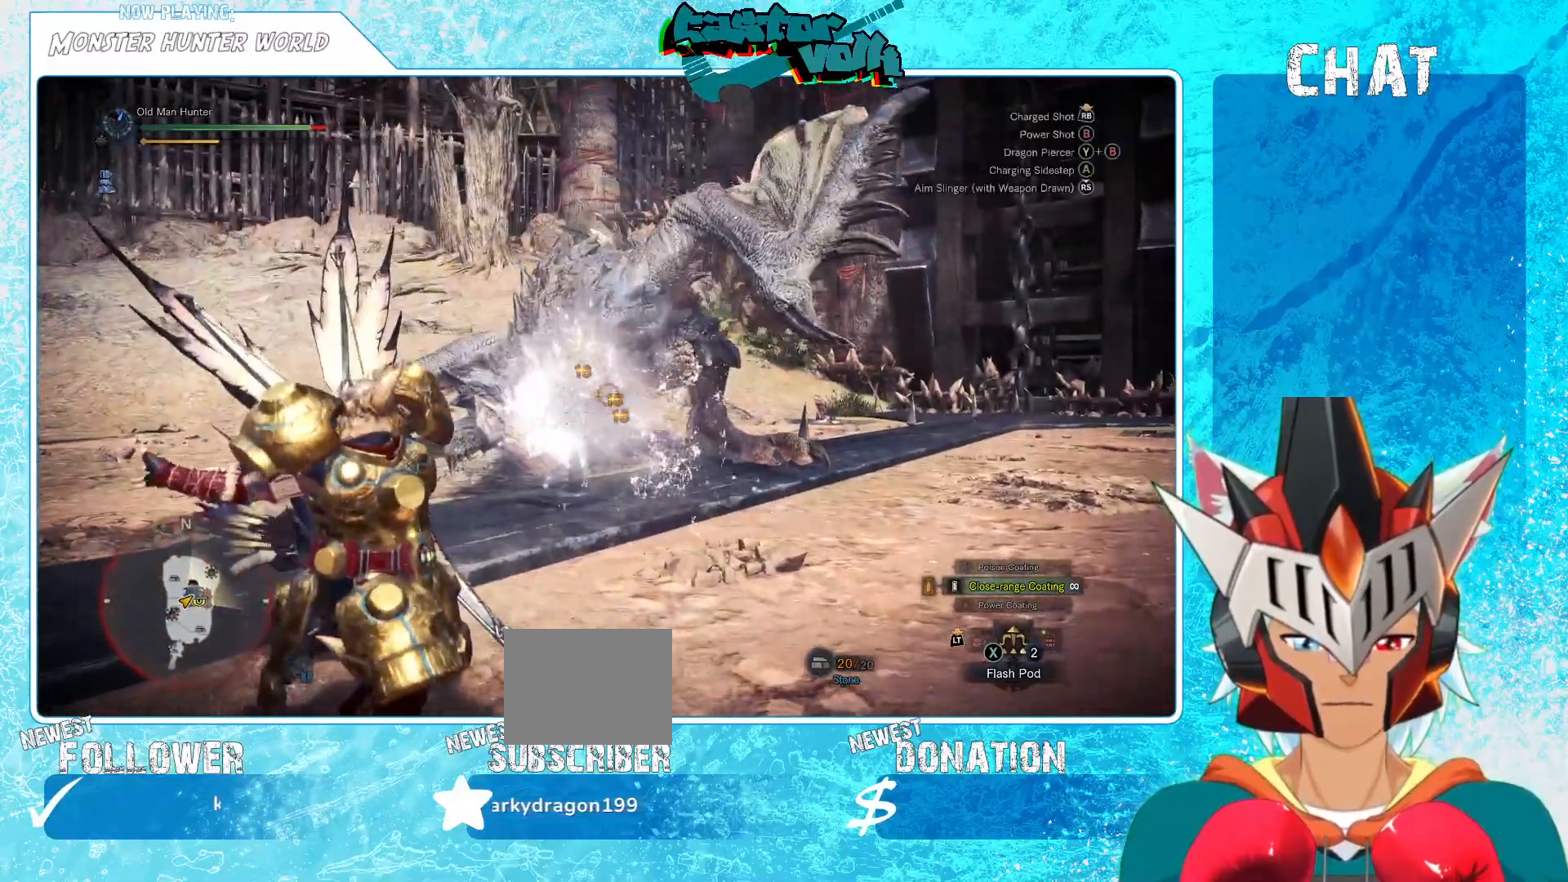
{"buttons": [], "left_stick": "left", "right_stick": "center", "events": []}
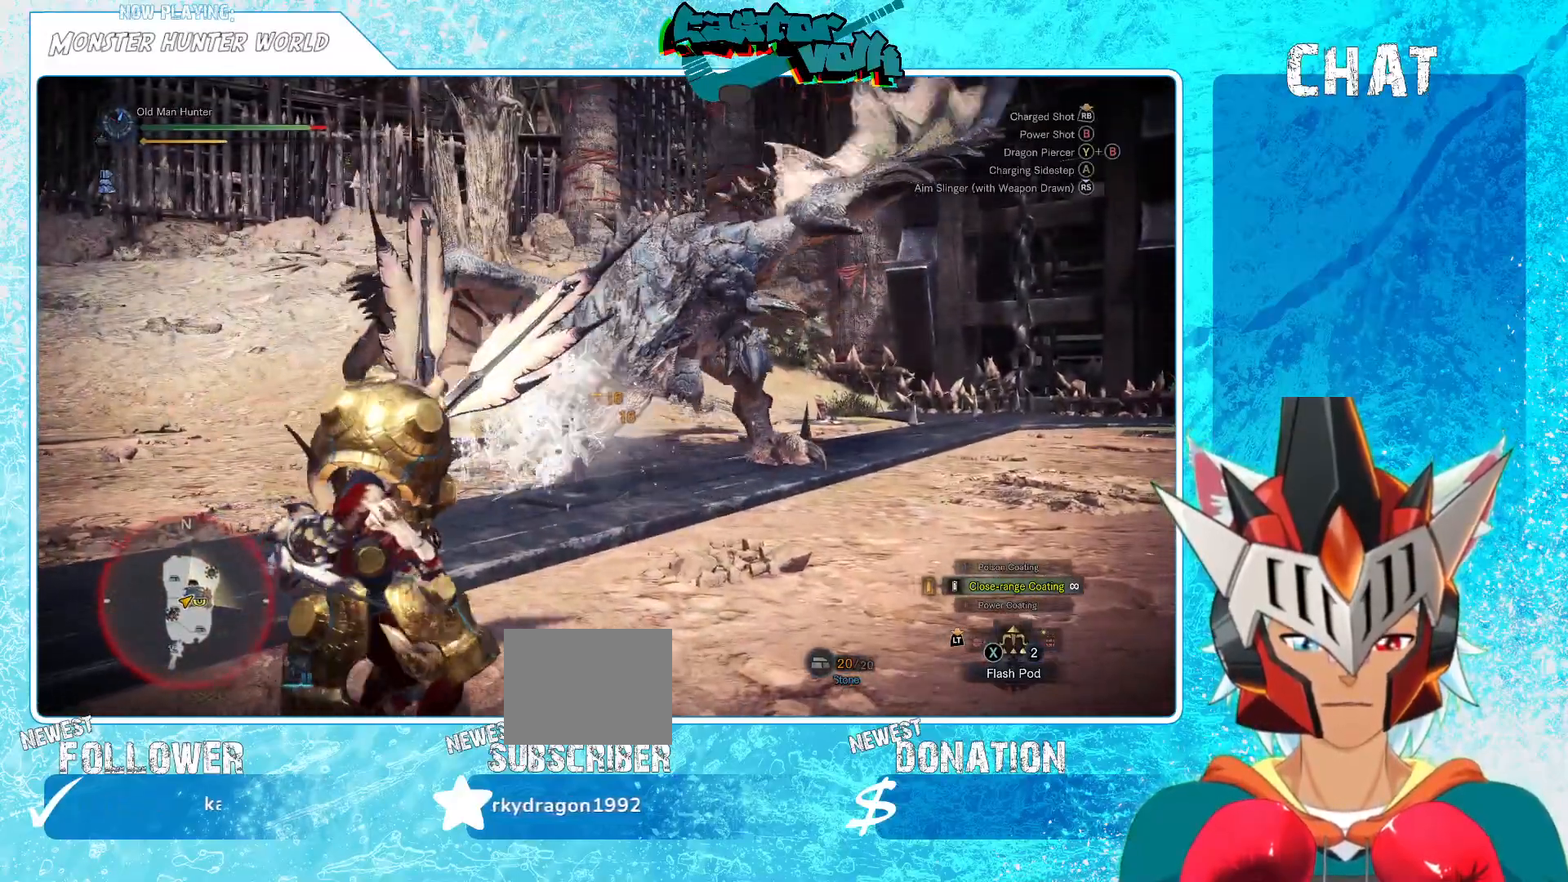
{"buttons": ["L1"], "left_stick": "left", "right_stick": "center", "events": [[283, "L1", "down"]]}
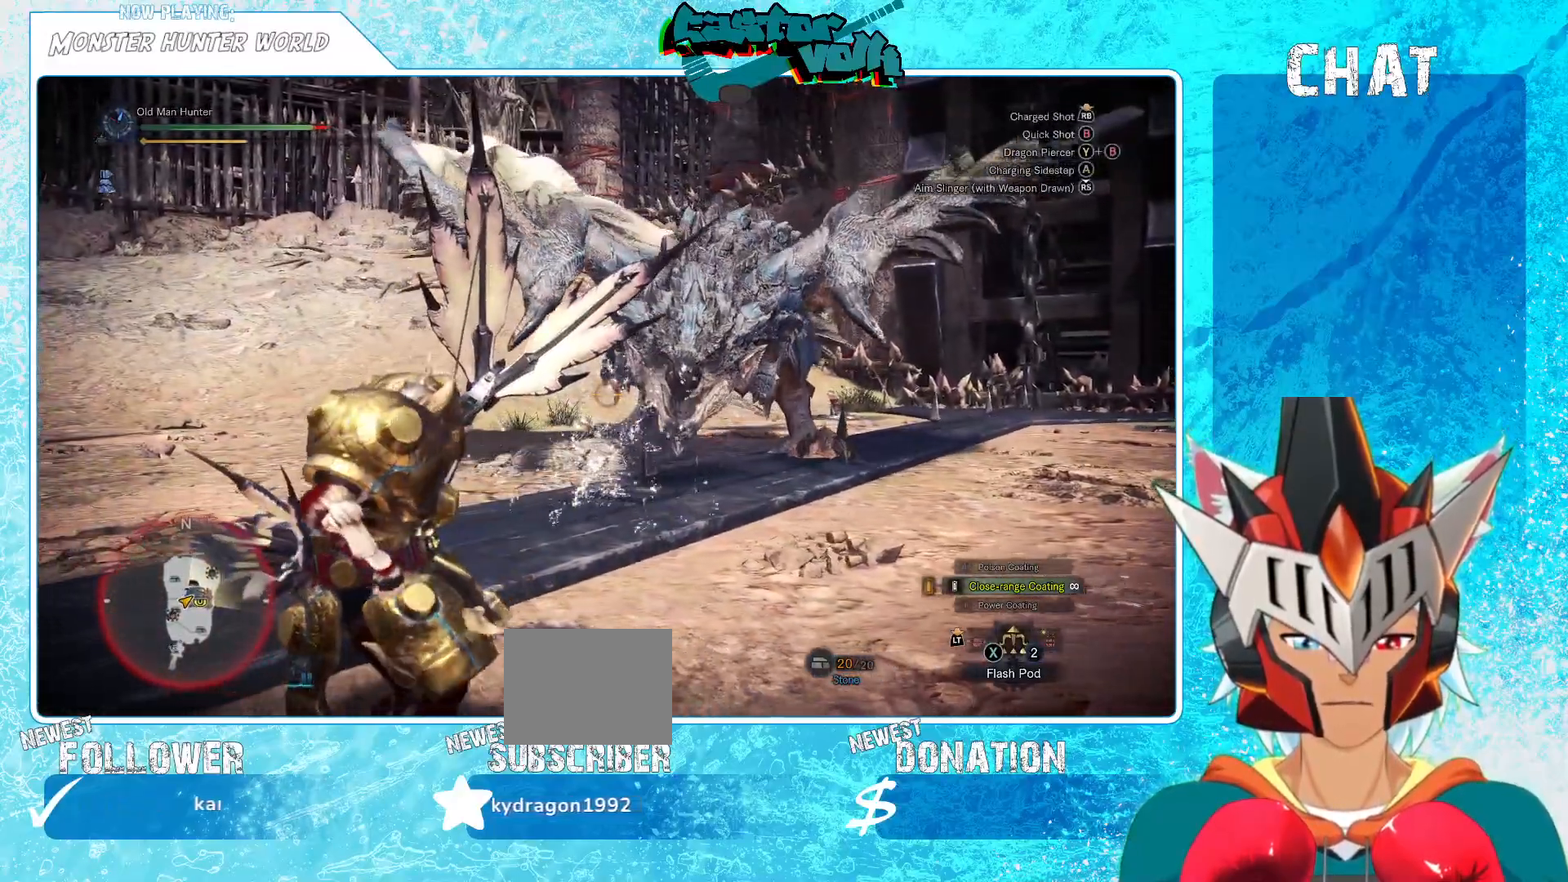
{"buttons": ["R1"], "left_stick": "left", "right_stick": "center", "events": [[250, "L1", "up"], [283, "right_stick", "right"], [317, "R1", "down"], [433, "R1", "up"], [483, "R1", "down"], [483, "right_stick", "center"]]}
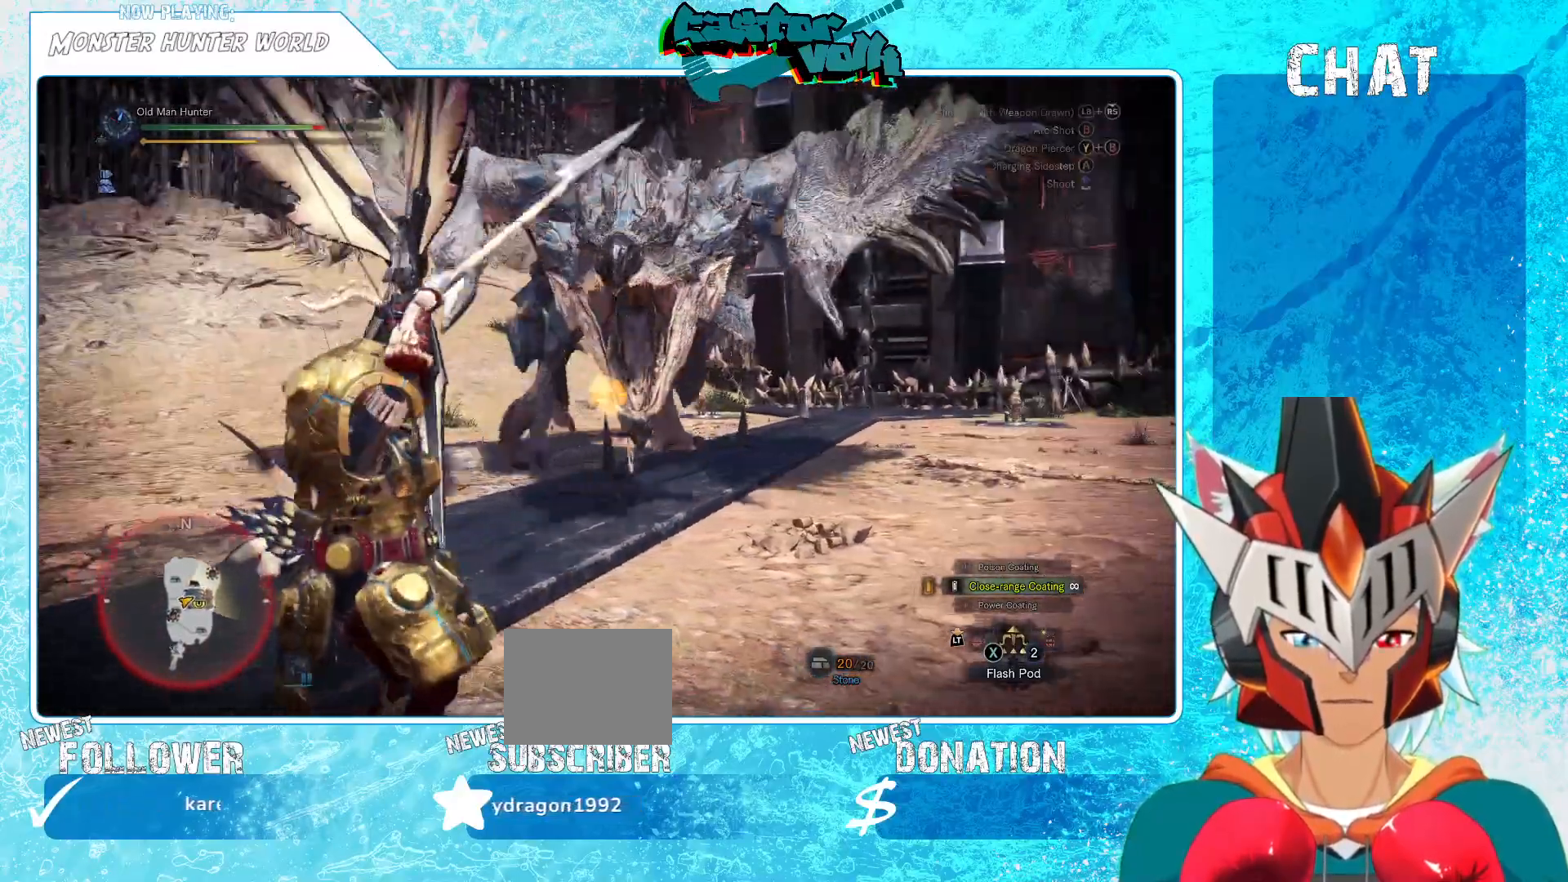
{"buttons": ["L1"], "left_stick": "left", "right_stick": "center", "events": [[83, "R1", "up"], [150, "L1", "down"], [250, "A", "down"], [250, "L1", "up"], [317, "A", "up"], [317, "L1", "down"], [383, "A", "down"], [450, "A", "up"]]}
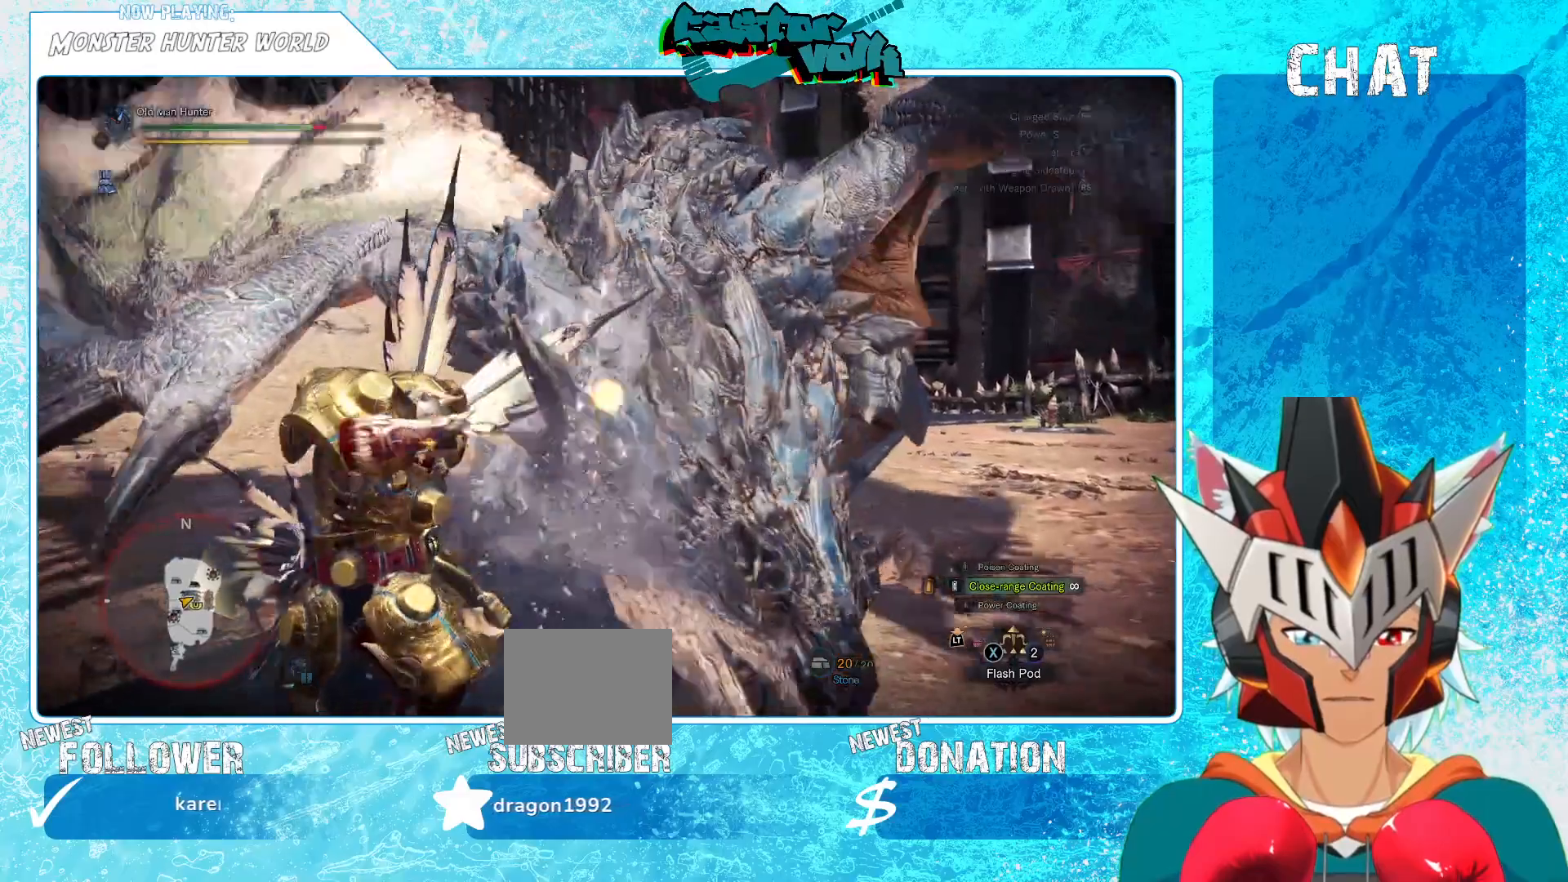
{"buttons": ["L1"], "left_stick": "down-left", "right_stick": "center", "events": [[450, "left_stick", "down-left"]]}
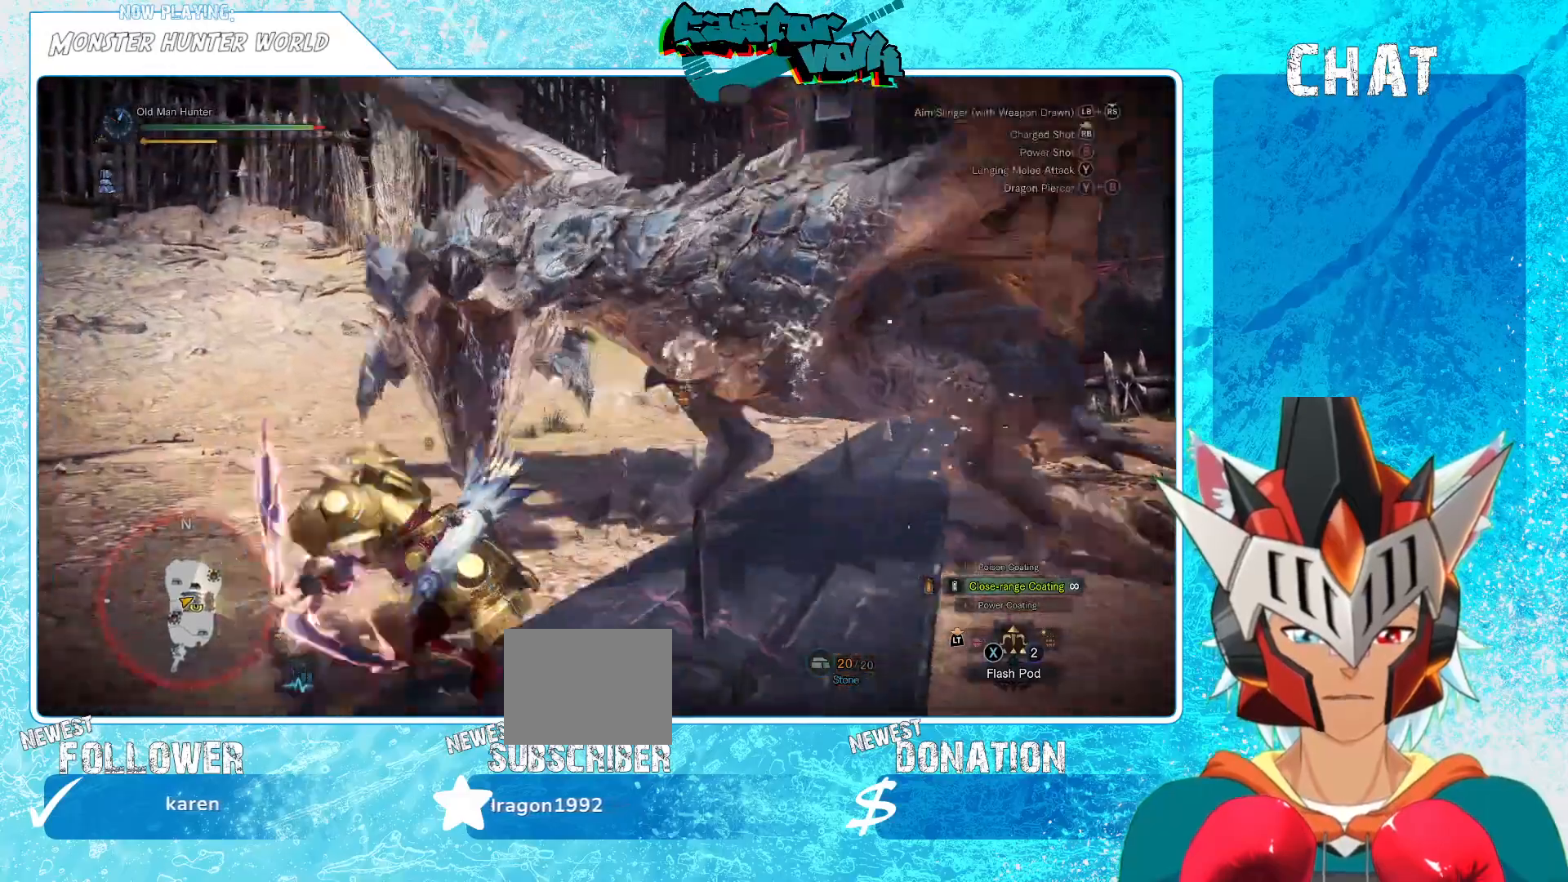
{"buttons": [], "left_stick": "down-left", "right_stick": "right", "events": [[17, "A", "down"], [83, "L1", "up"], [133, "L1", "down"], [150, "A", "up"], [183, "L1", "up"], [417, "right_stick", "right"]]}
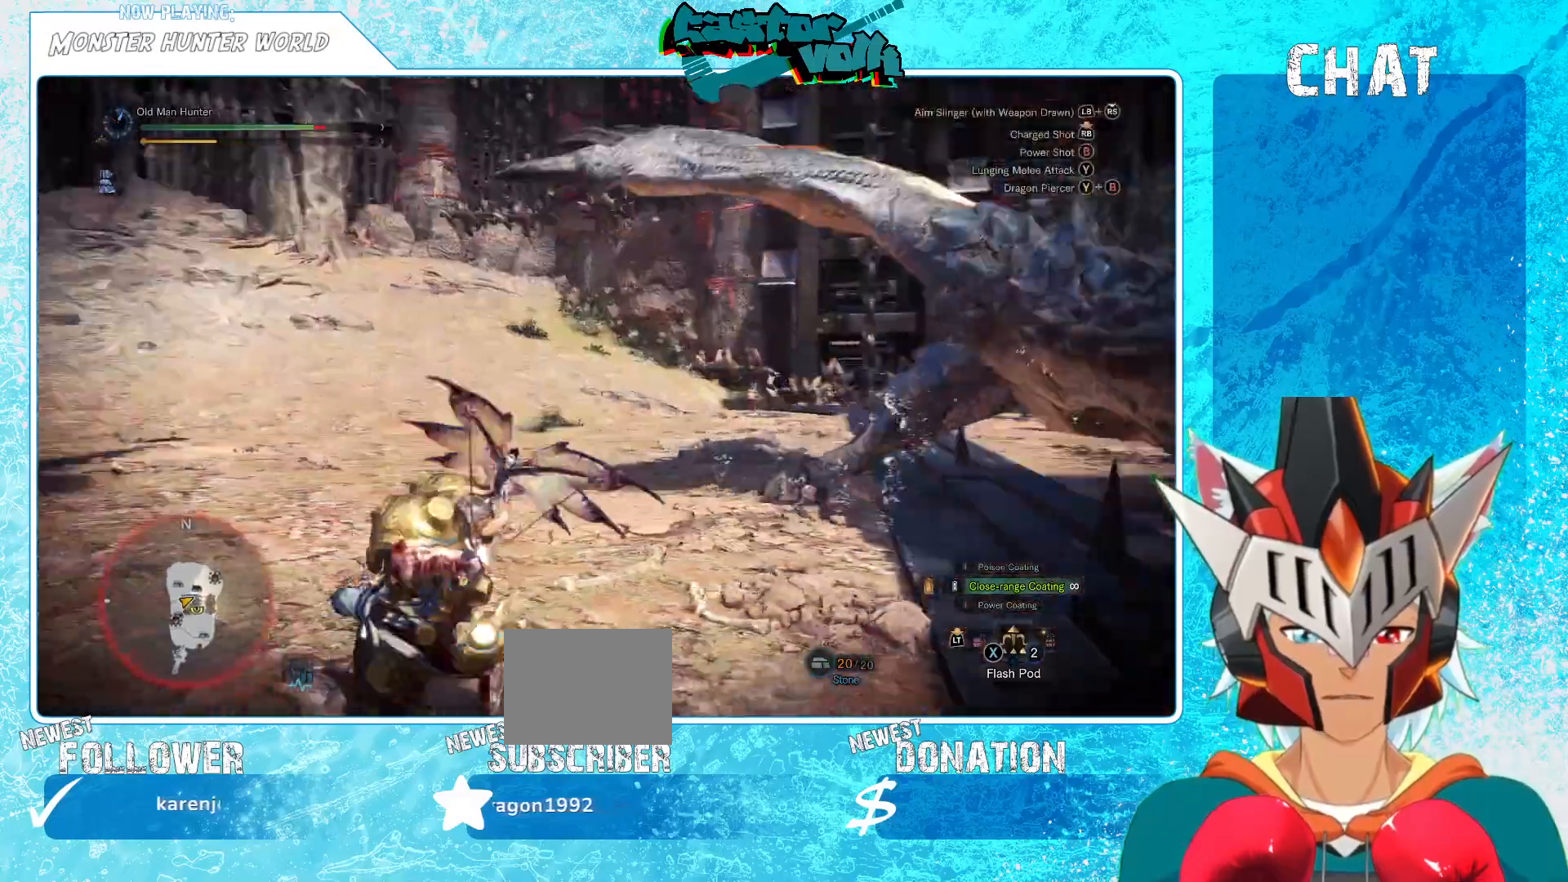
{"buttons": ["R1"], "left_stick": "down", "right_stick": "center", "events": [[50, "left_stick", "down"], [100, "L1", "down"], [217, "L1", "up"], [500, "R1", "down"], [500, "right_stick", "center"]]}
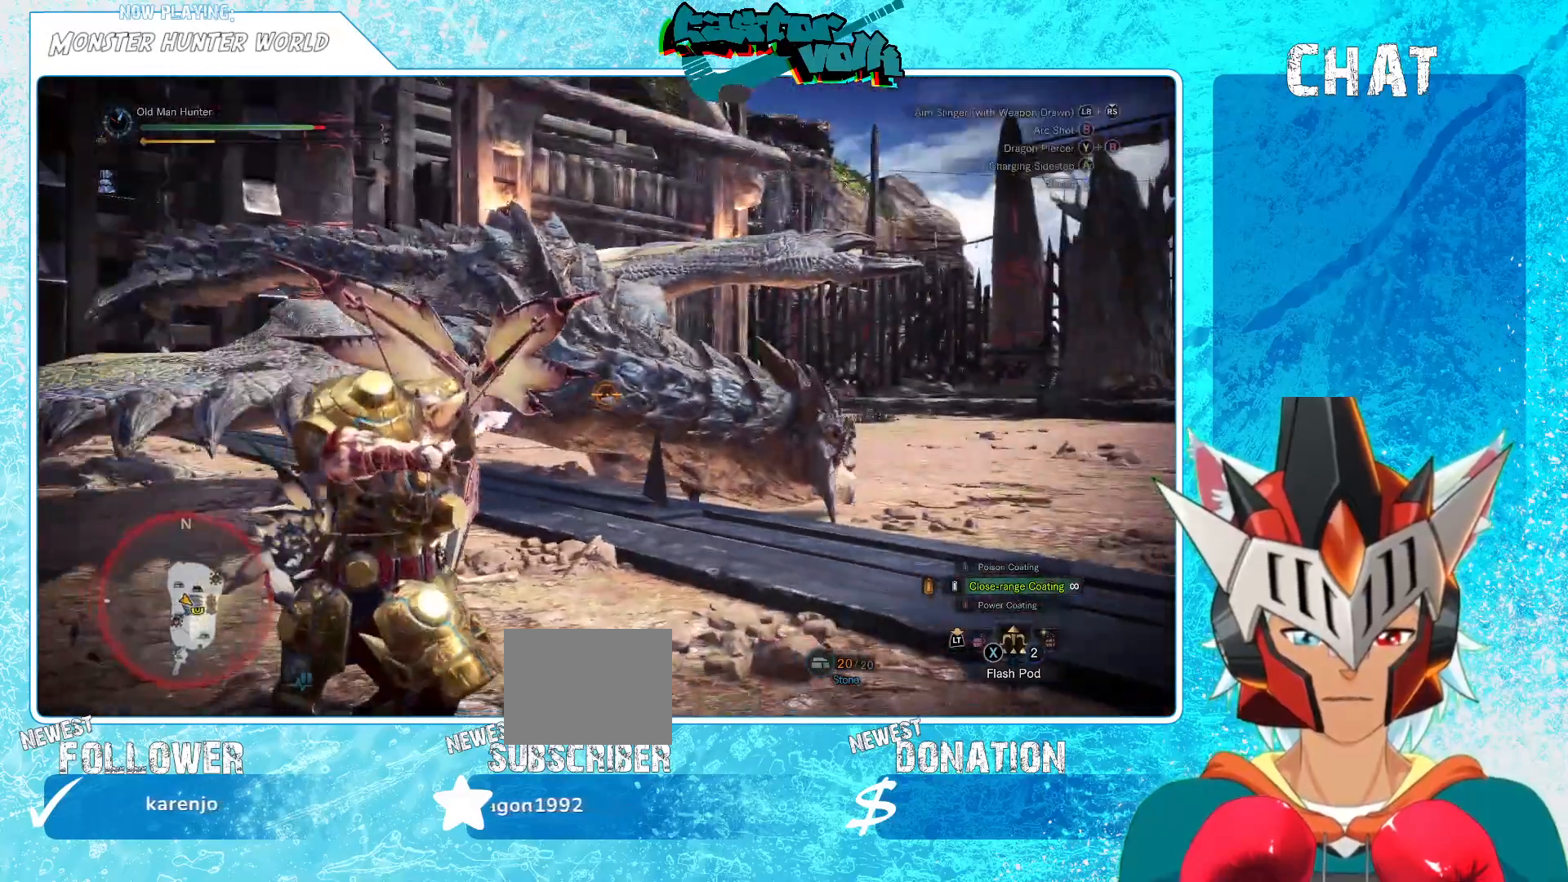
{"buttons": [], "left_stick": "down-left", "right_stick": "center", "events": [[67, "R1", "up"], [217, "right_stick", "right"], [283, "left_stick", "down-right"], [367, "right_stick", "center"], [450, "left_stick", "down-left"]]}
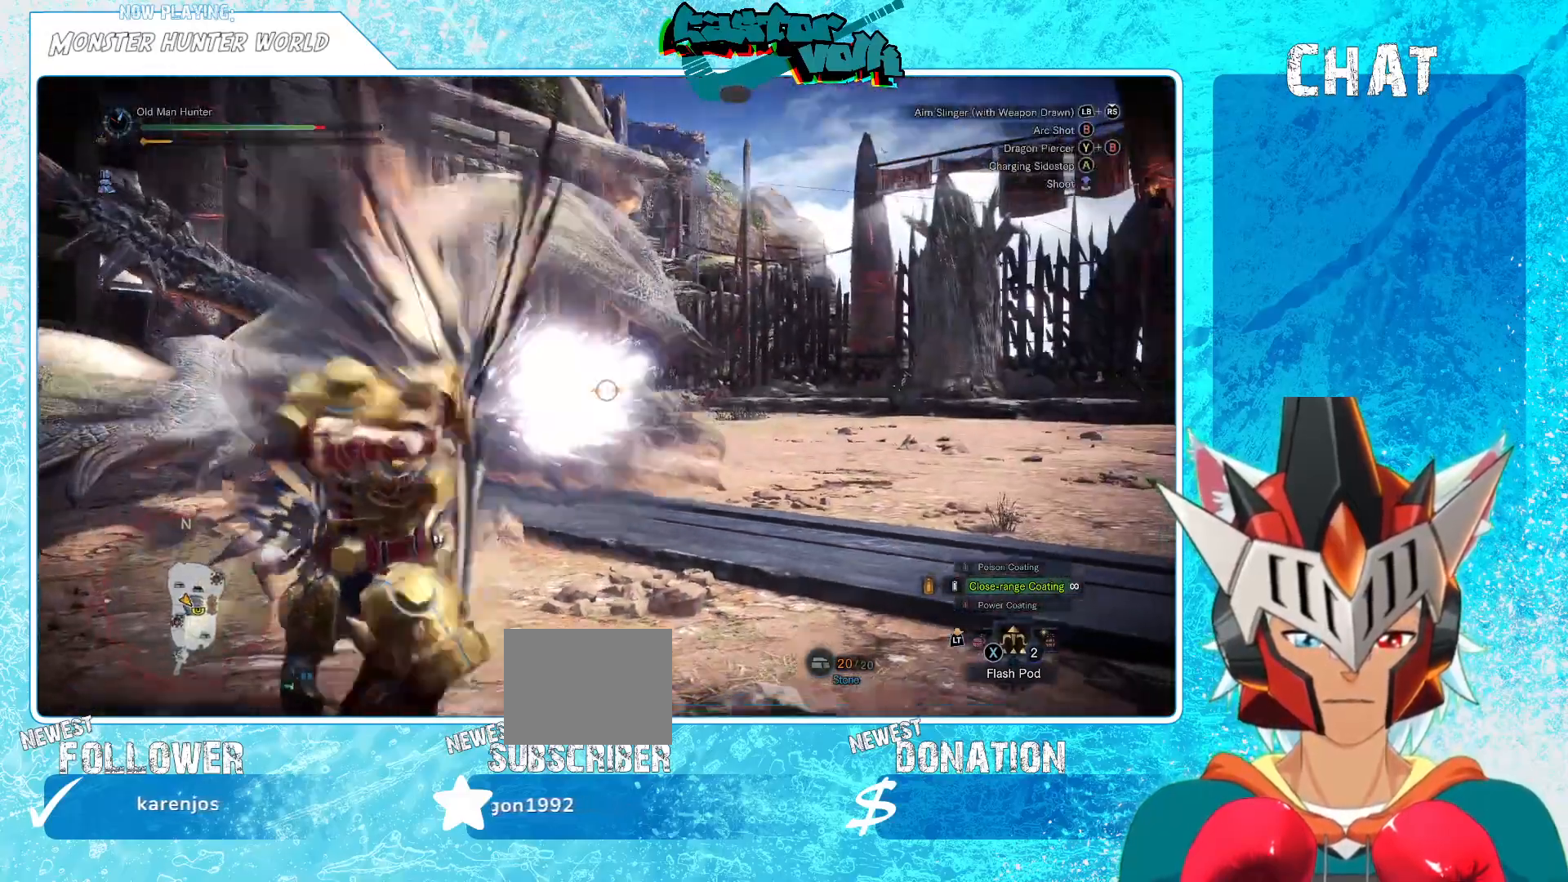
{"buttons": [], "left_stick": "left", "right_stick": "center", "events": [[33, "left_stick", "left"]]}
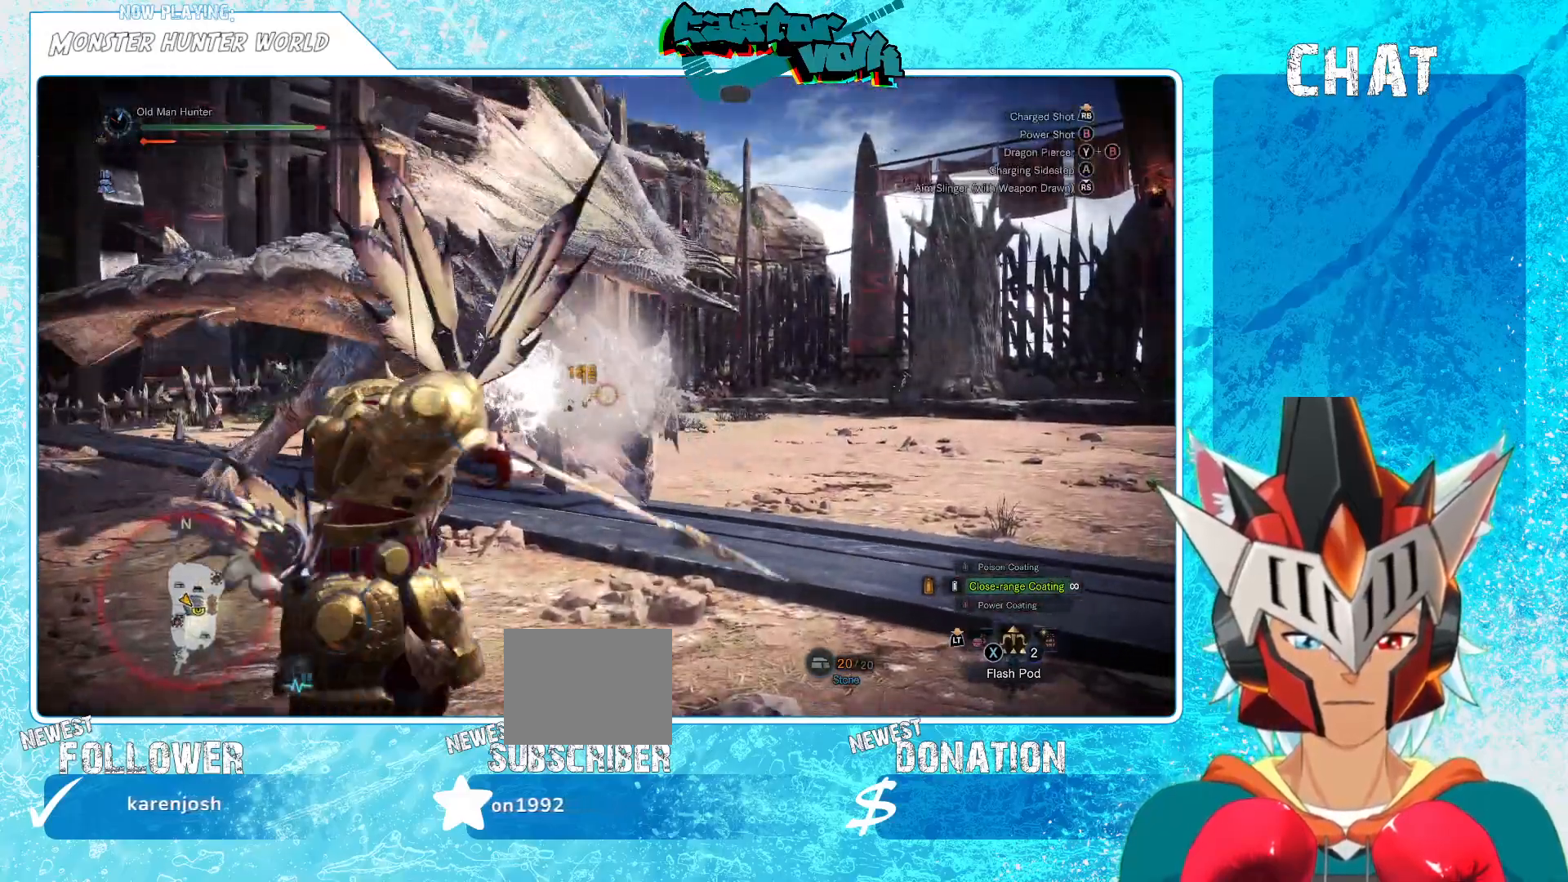
{"buttons": [], "left_stick": "down-left", "right_stick": "center", "events": [[133, "right_stick", "left"], [233, "left_stick", "down-left"], [233, "right_stick", "center"]]}
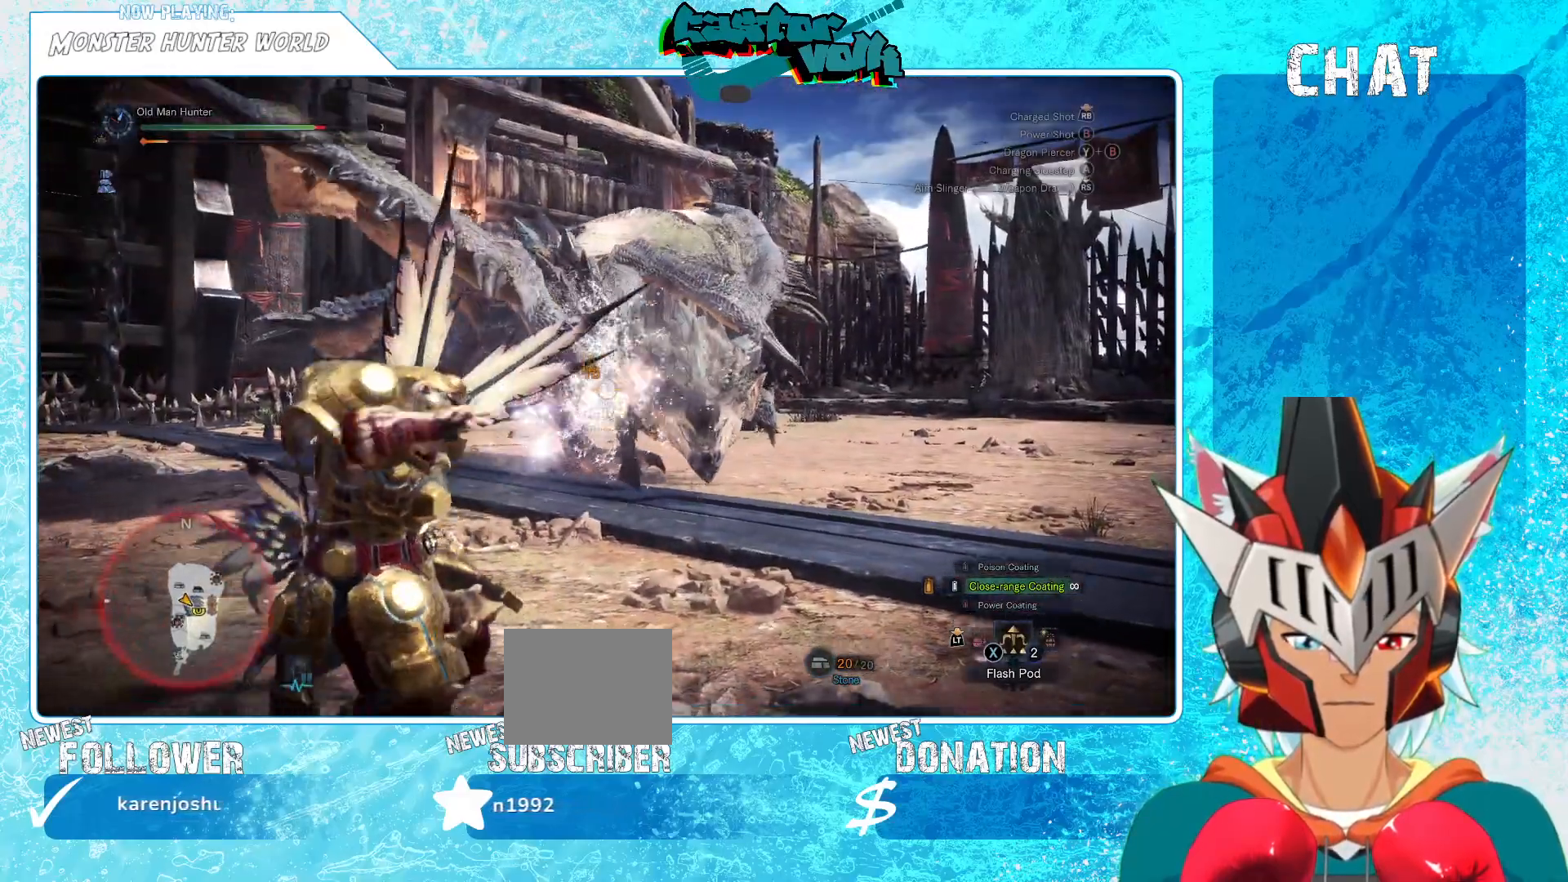
{"buttons": [], "left_stick": "down-left", "right_stick": "center"}
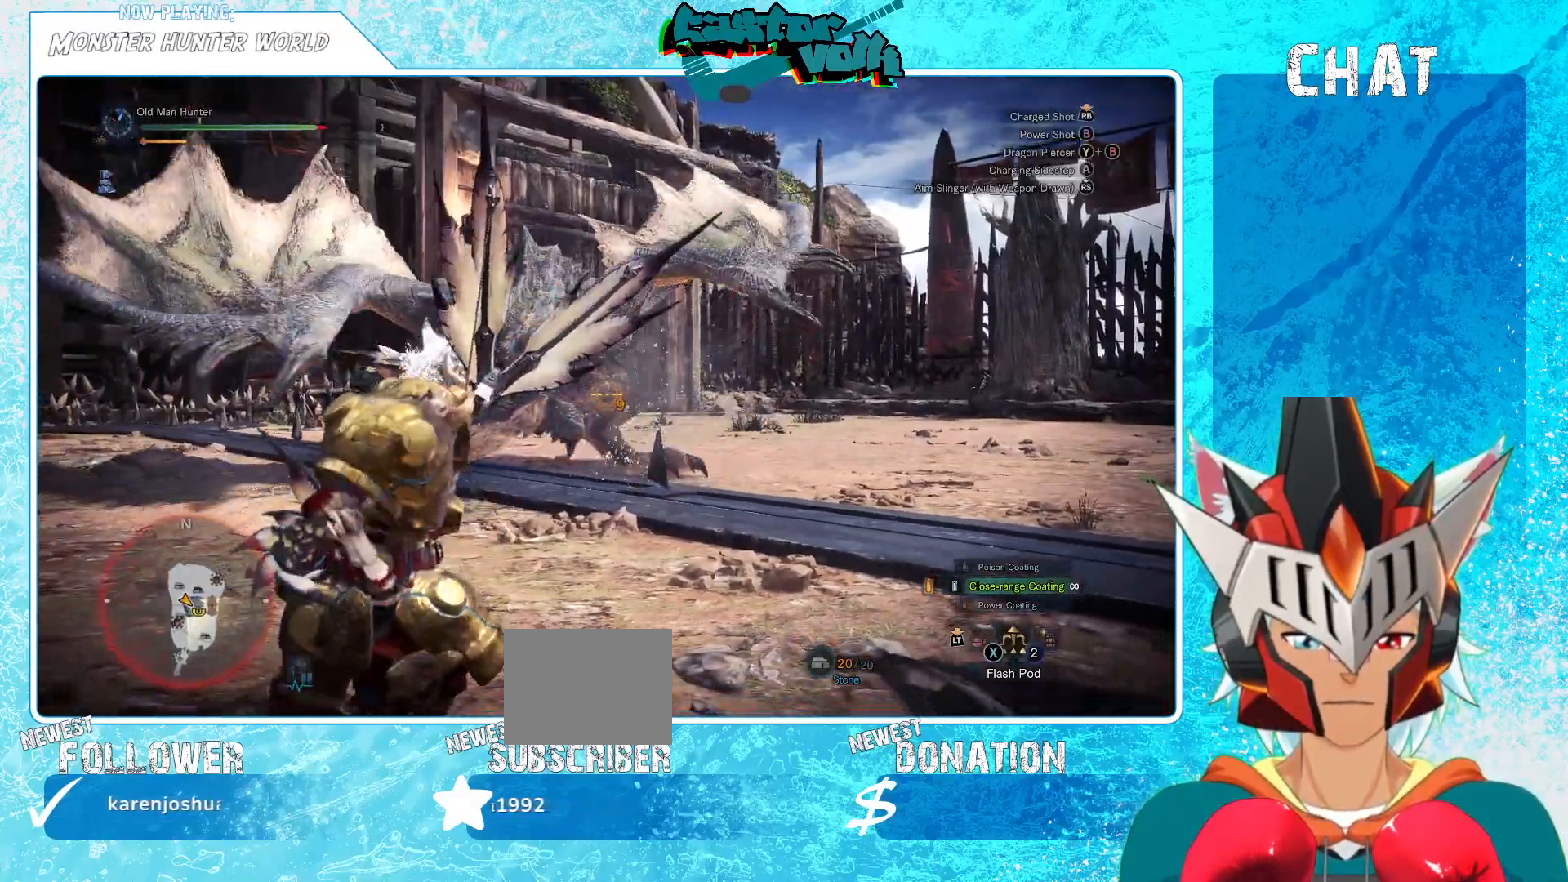
{"buttons": [], "left_stick": "down", "right_stick": "left", "events": [[417, "right_stick", "left"], [450, "left_stick", "down"]]}
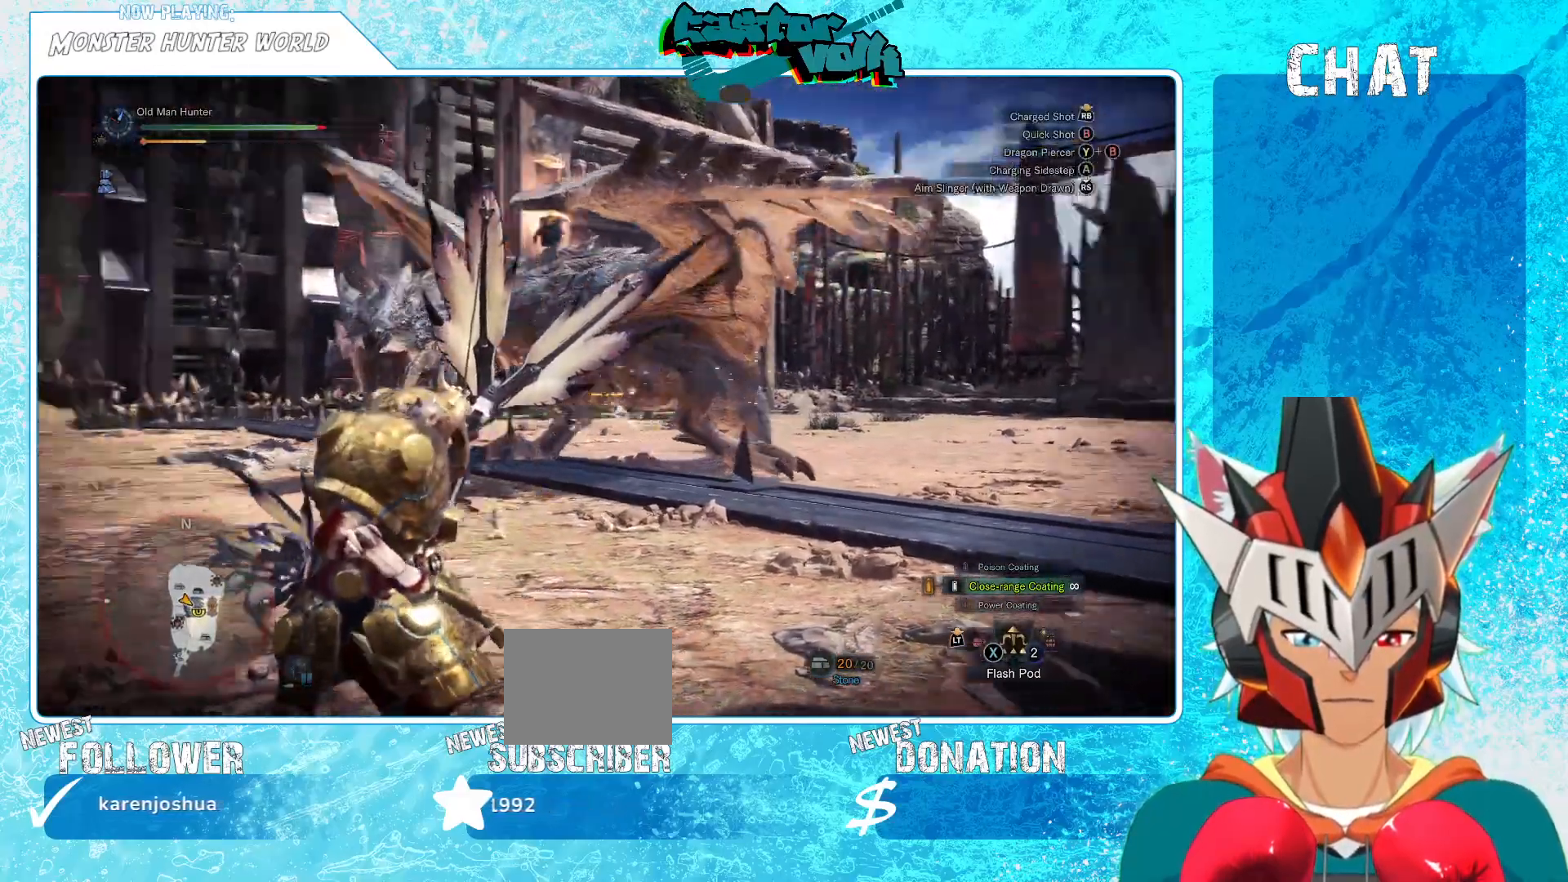
{"buttons": [], "left_stick": "down", "right_stick": "center", "events": [[83, "right_stick", "center"]]}
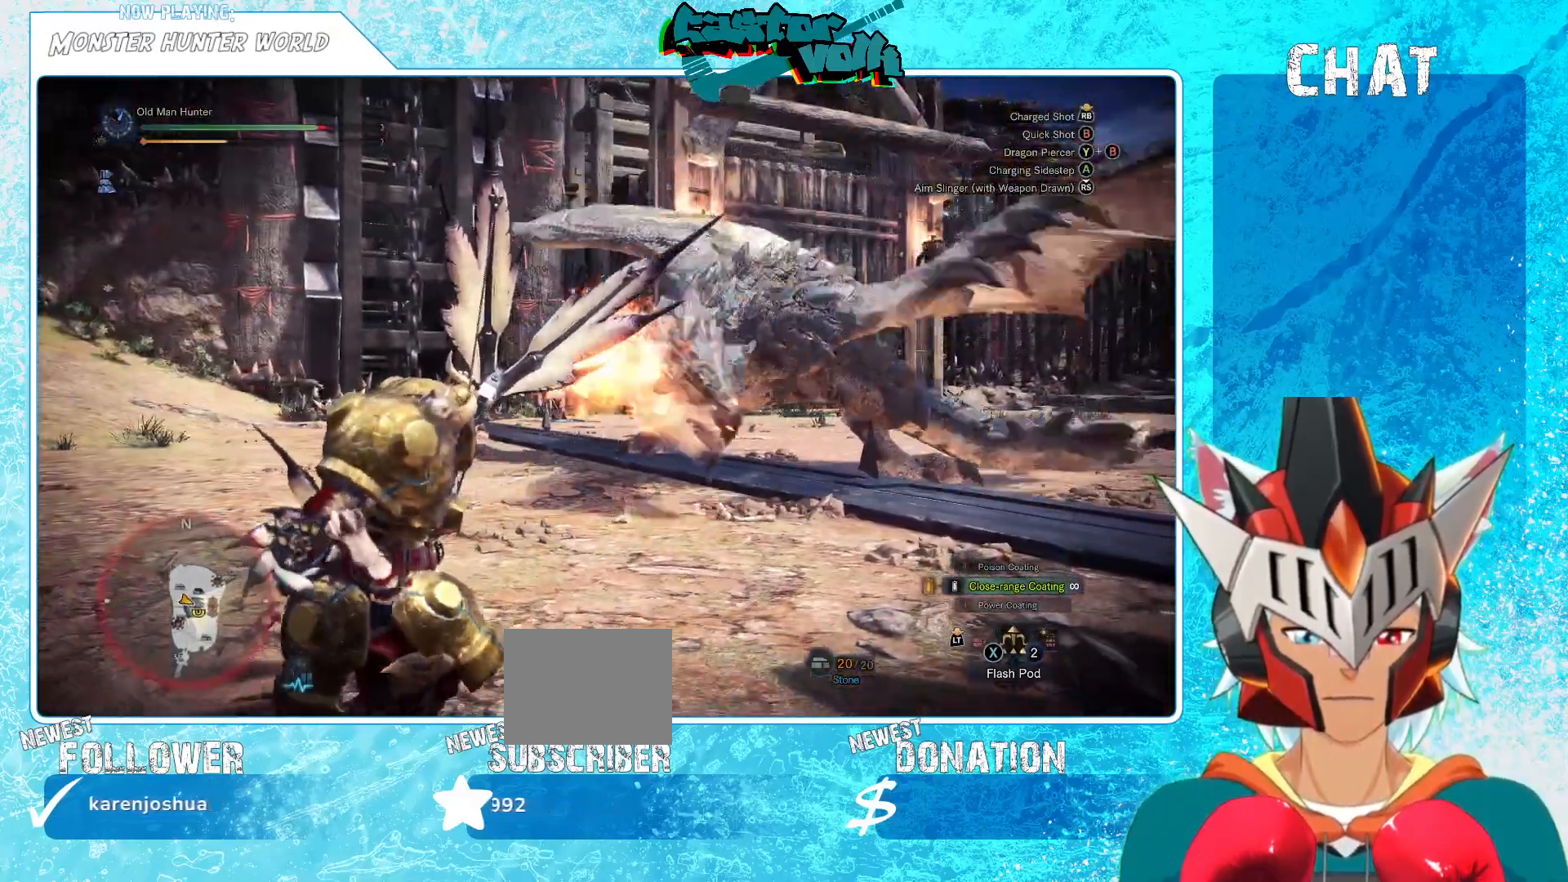
{"buttons": [], "left_stick": "up", "right_stick": "center", "events": [[83, "left_stick", "down-right"], [283, "B", "down"], [350, "left_stick", "up"], [383, "B", "up"]]}
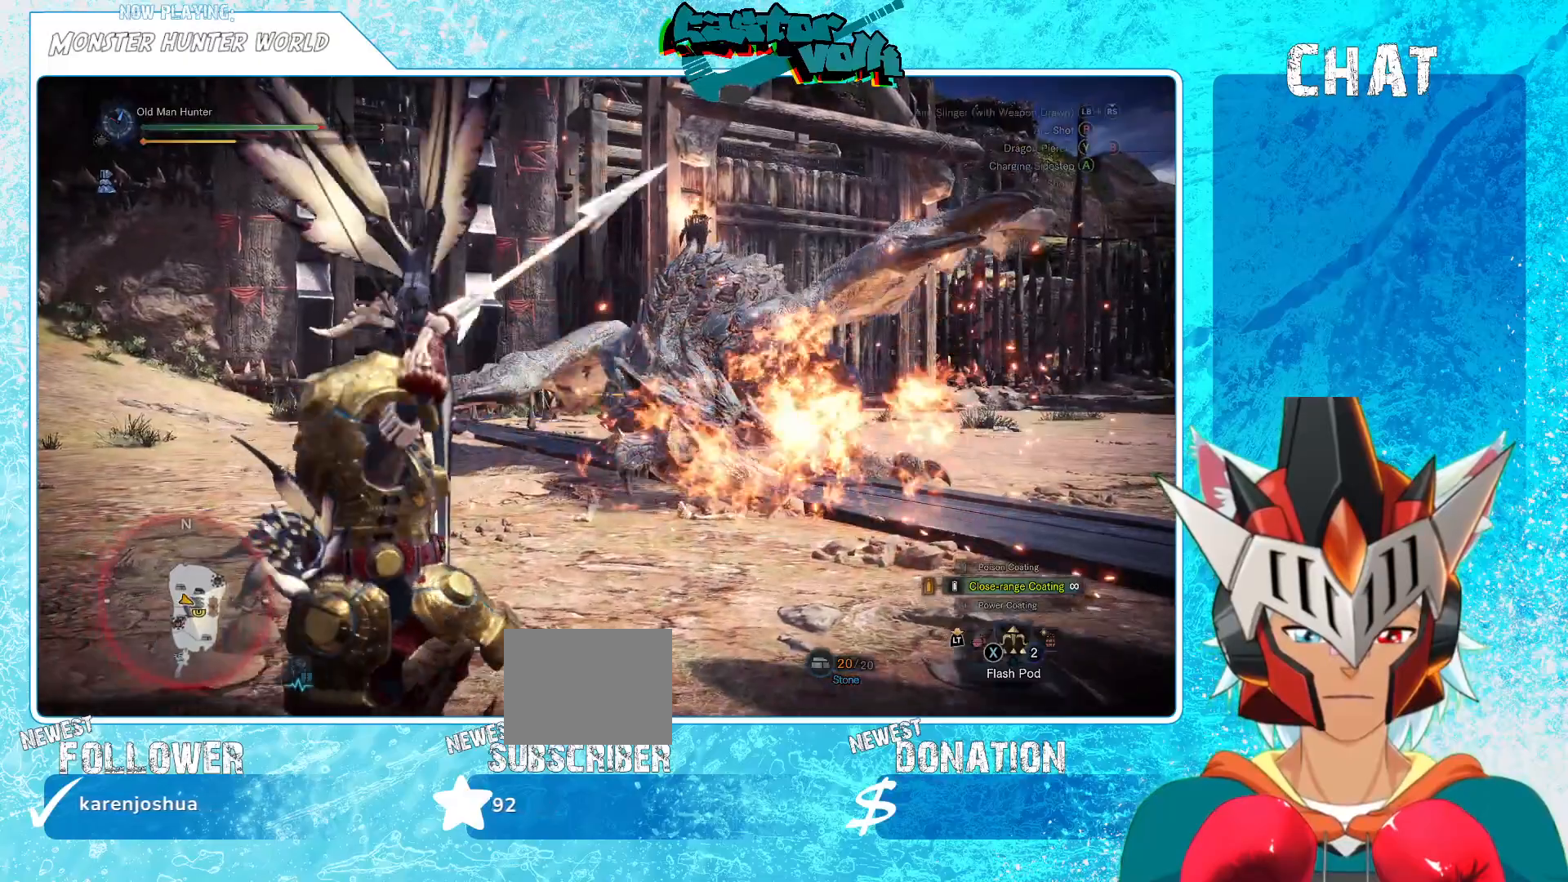
{"buttons": [], "left_stick": "center", "right_stick": "center", "events": [[233, "left_stick", "center"]]}
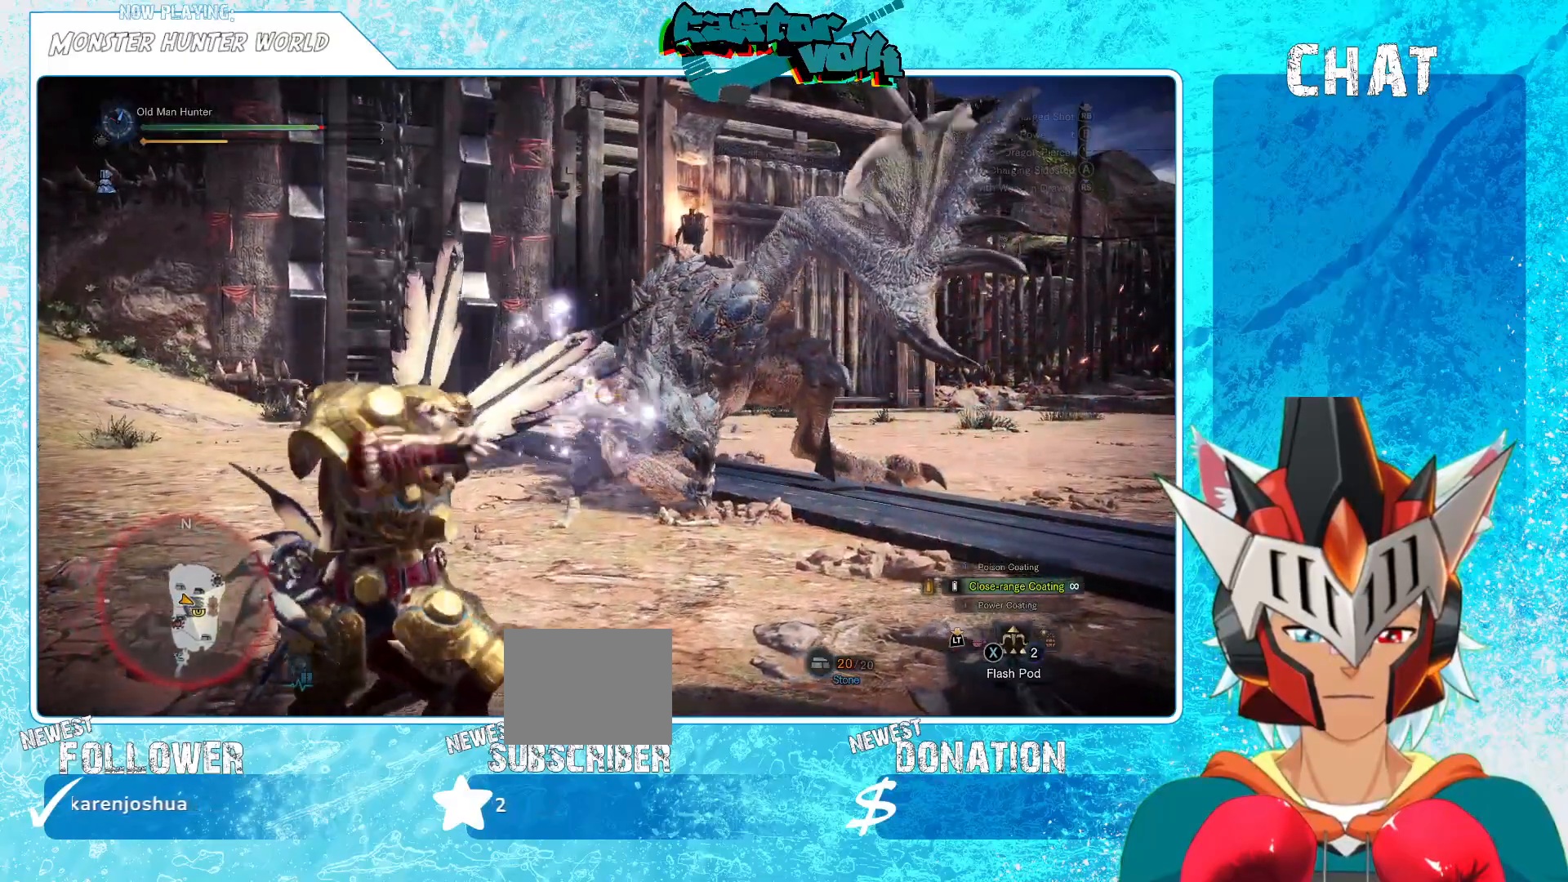
{"buttons": [], "left_stick": "center", "right_stick": "center", "events": [[183, "B", "down"], [317, "B", "up"], [317, "R1", "down"], [367, "R1", "up"]]}
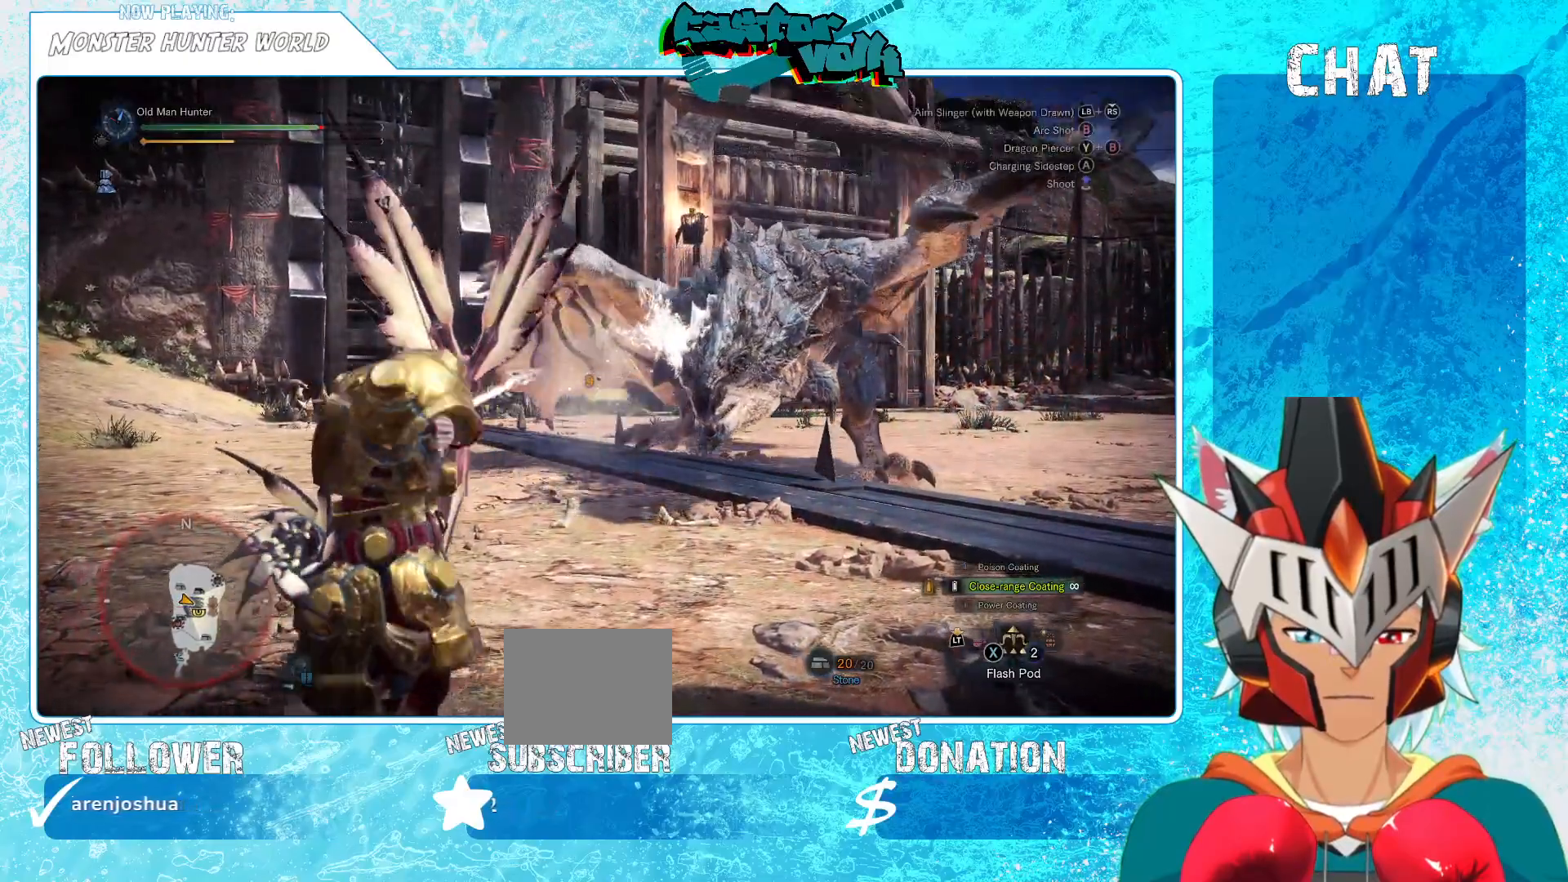
{"buttons": [], "left_stick": "left", "right_stick": "right", "events": [[417, "left_stick", "left"], [417, "right_stick", "right"]]}
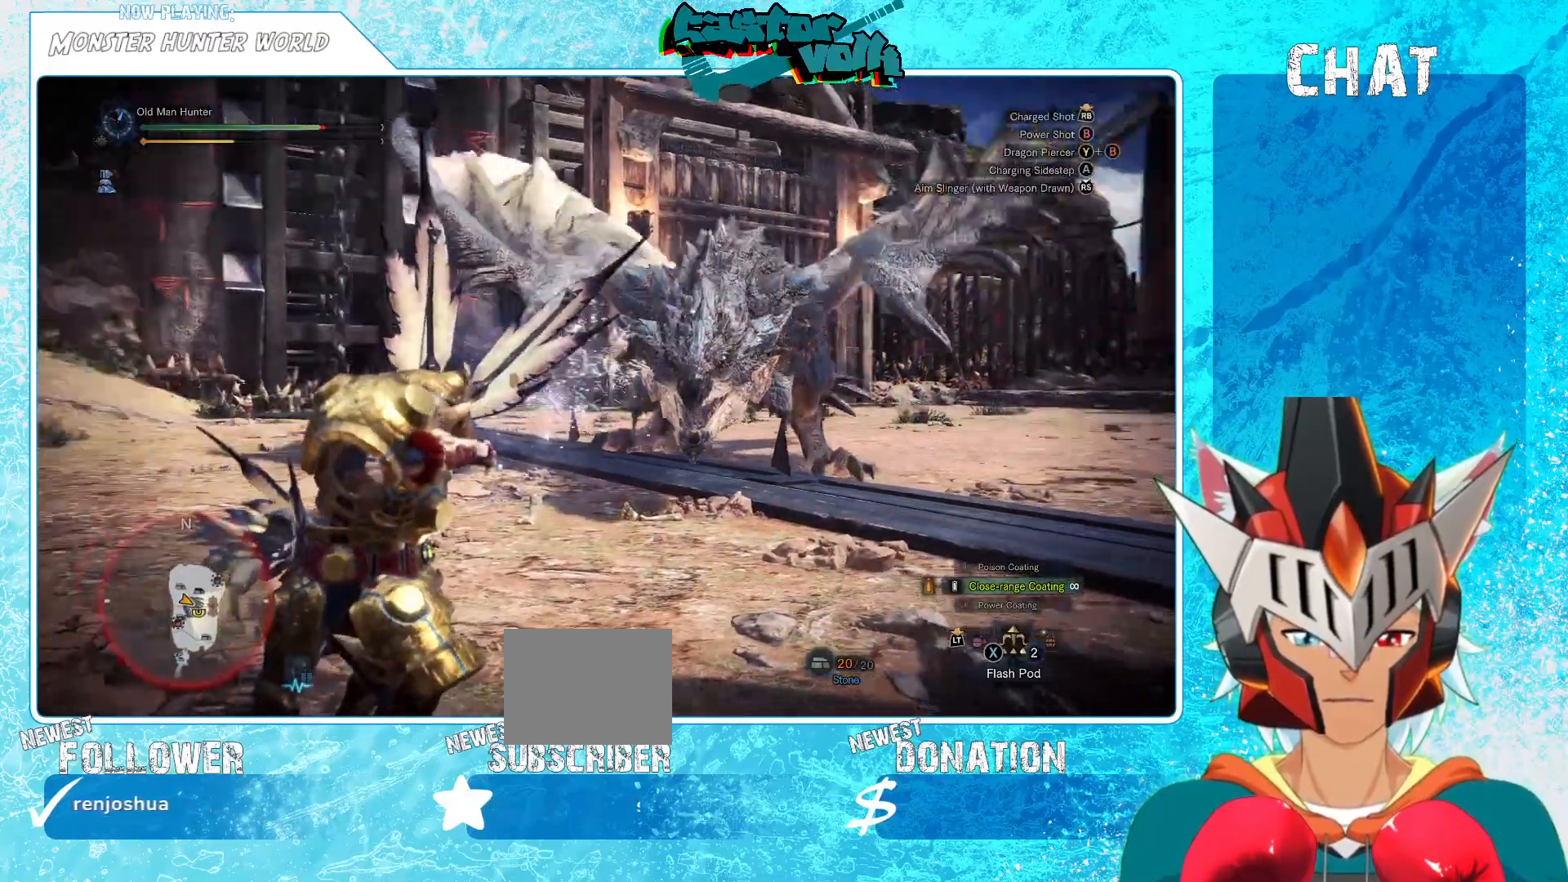
{"buttons": [], "left_stick": "left", "right_stick": "center", "events": [[83, "right_stick", "center"], [233, "right_stick", "right"], [383, "right_stick", "center"]]}
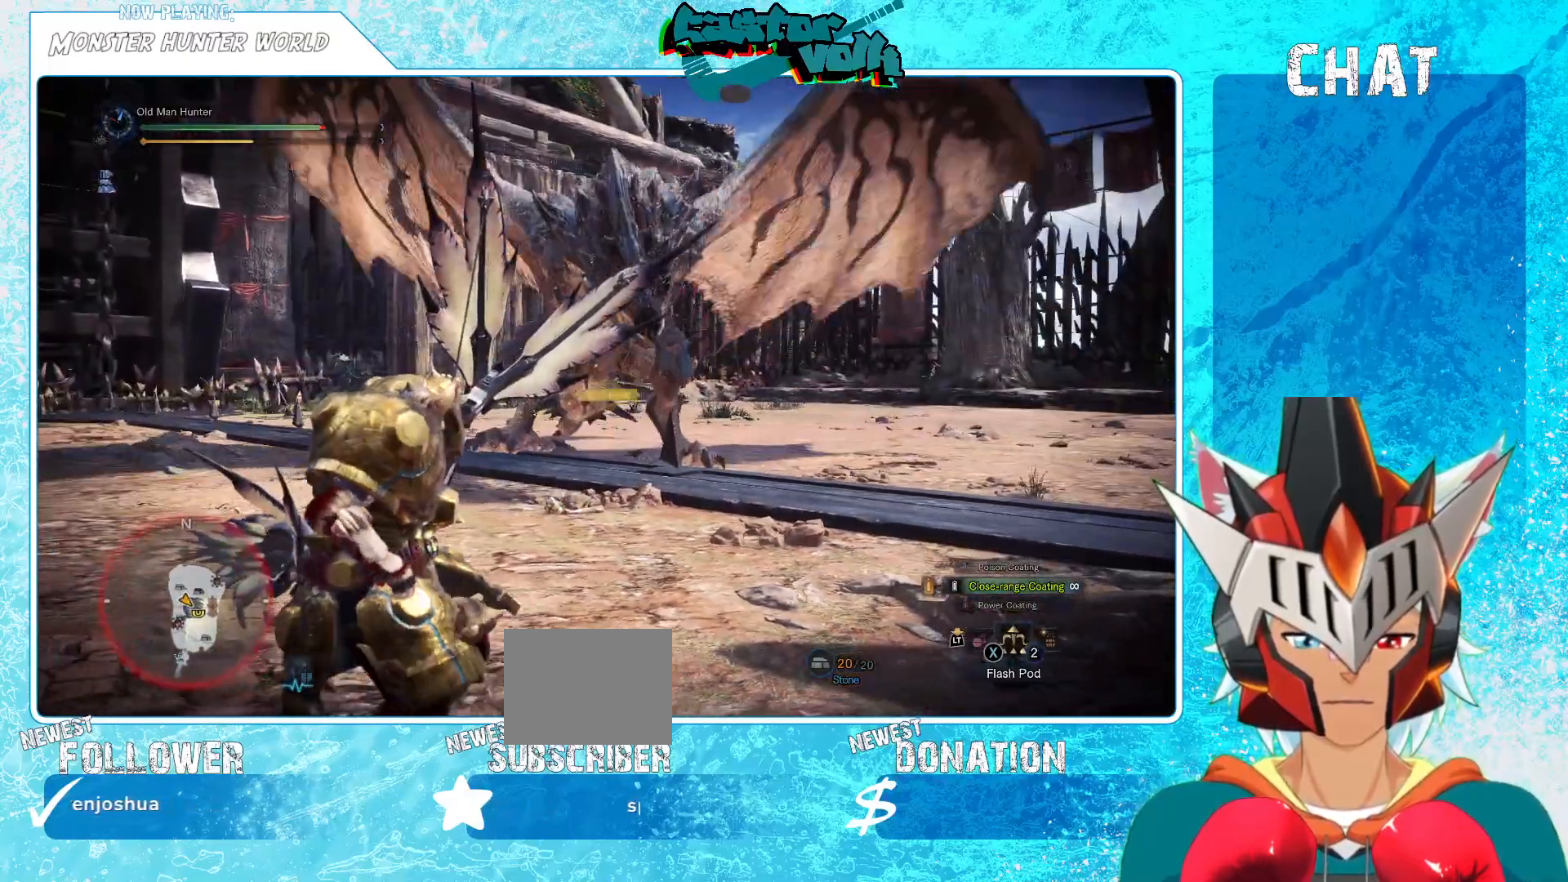
{"buttons": [], "left_stick": "down-left", "right_stick": "center", "events": [[383, "left_stick", "down-left"]]}
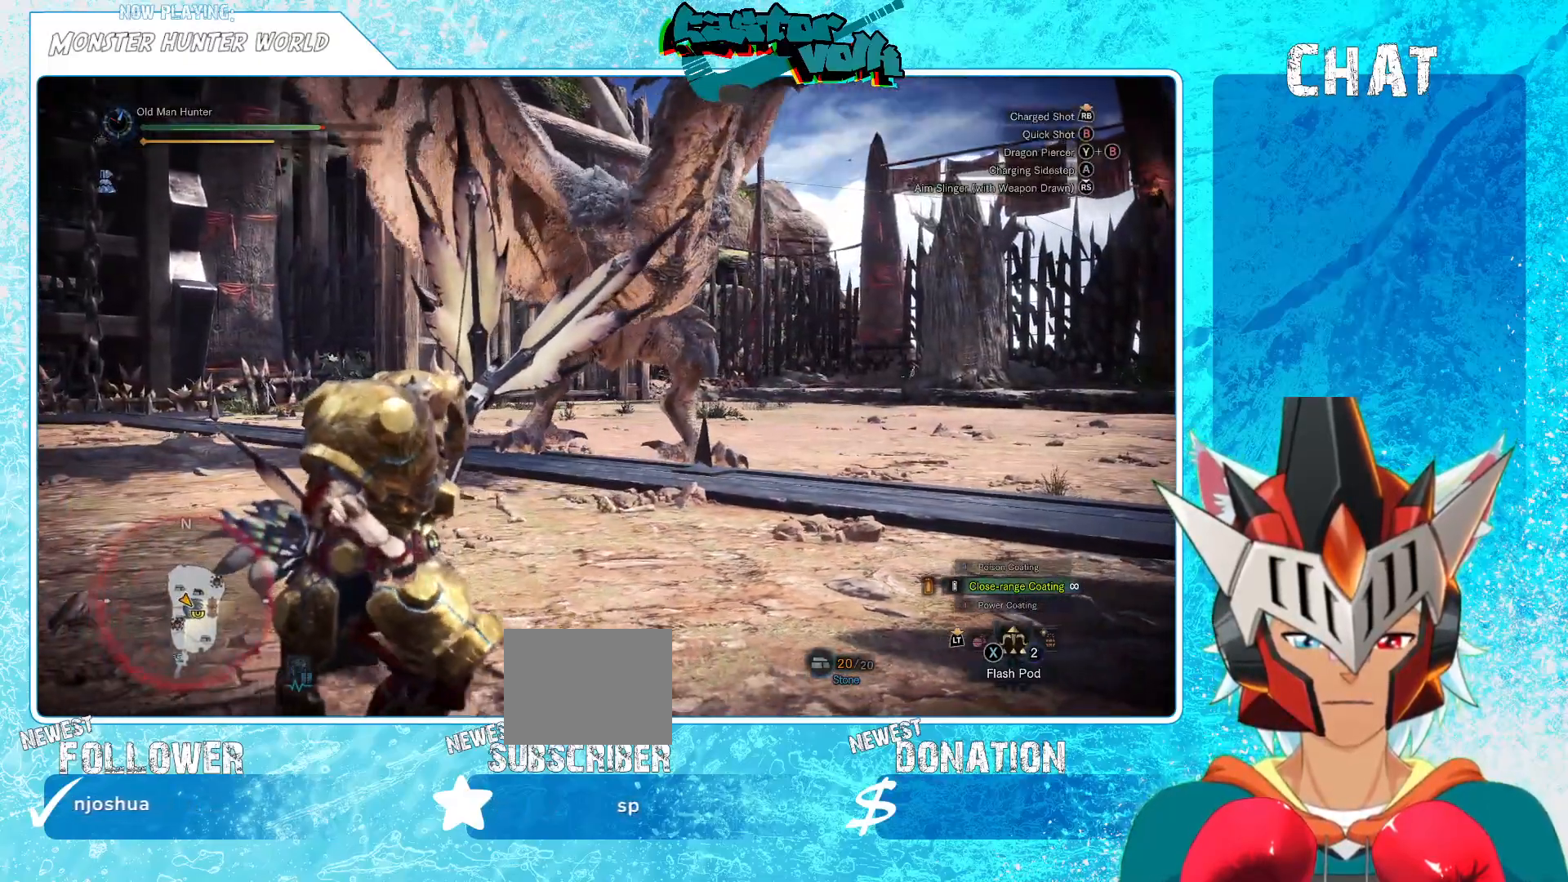
{"buttons": [], "left_stick": "center", "right_stick": "center", "events": [[83, "left_stick", "up"], [200, "B", "down"], [333, "R1", "down"], [350, "B", "up"], [367, "left_stick", "center"], [383, "R1", "up"]]}
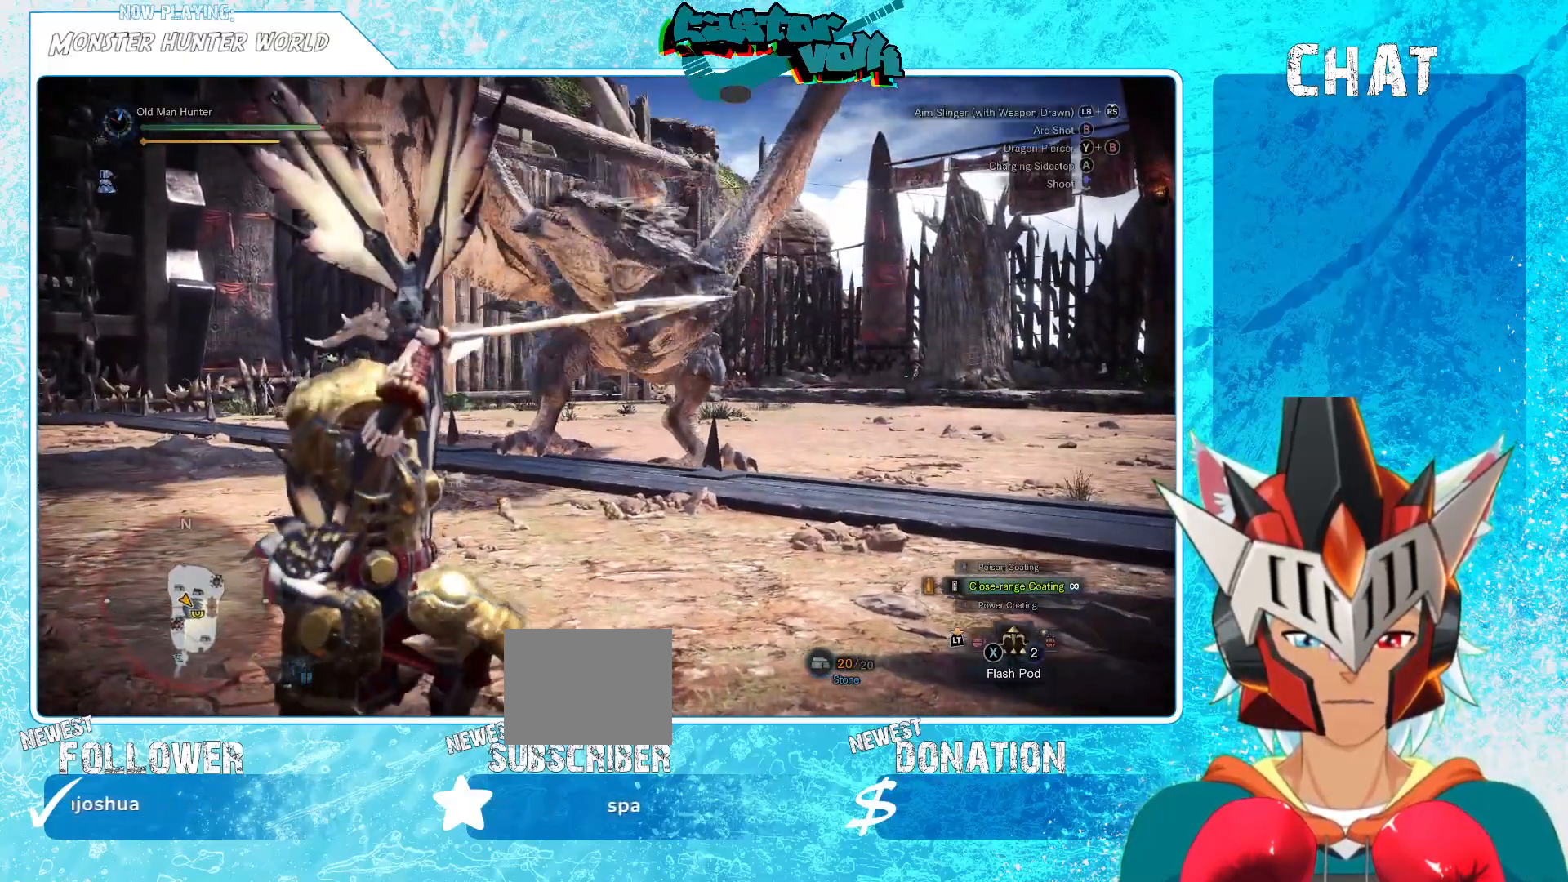
{"buttons": [], "left_stick": "center", "right_stick": "center", "events": [[217, "B", "down"], [383, "B", "up"]]}
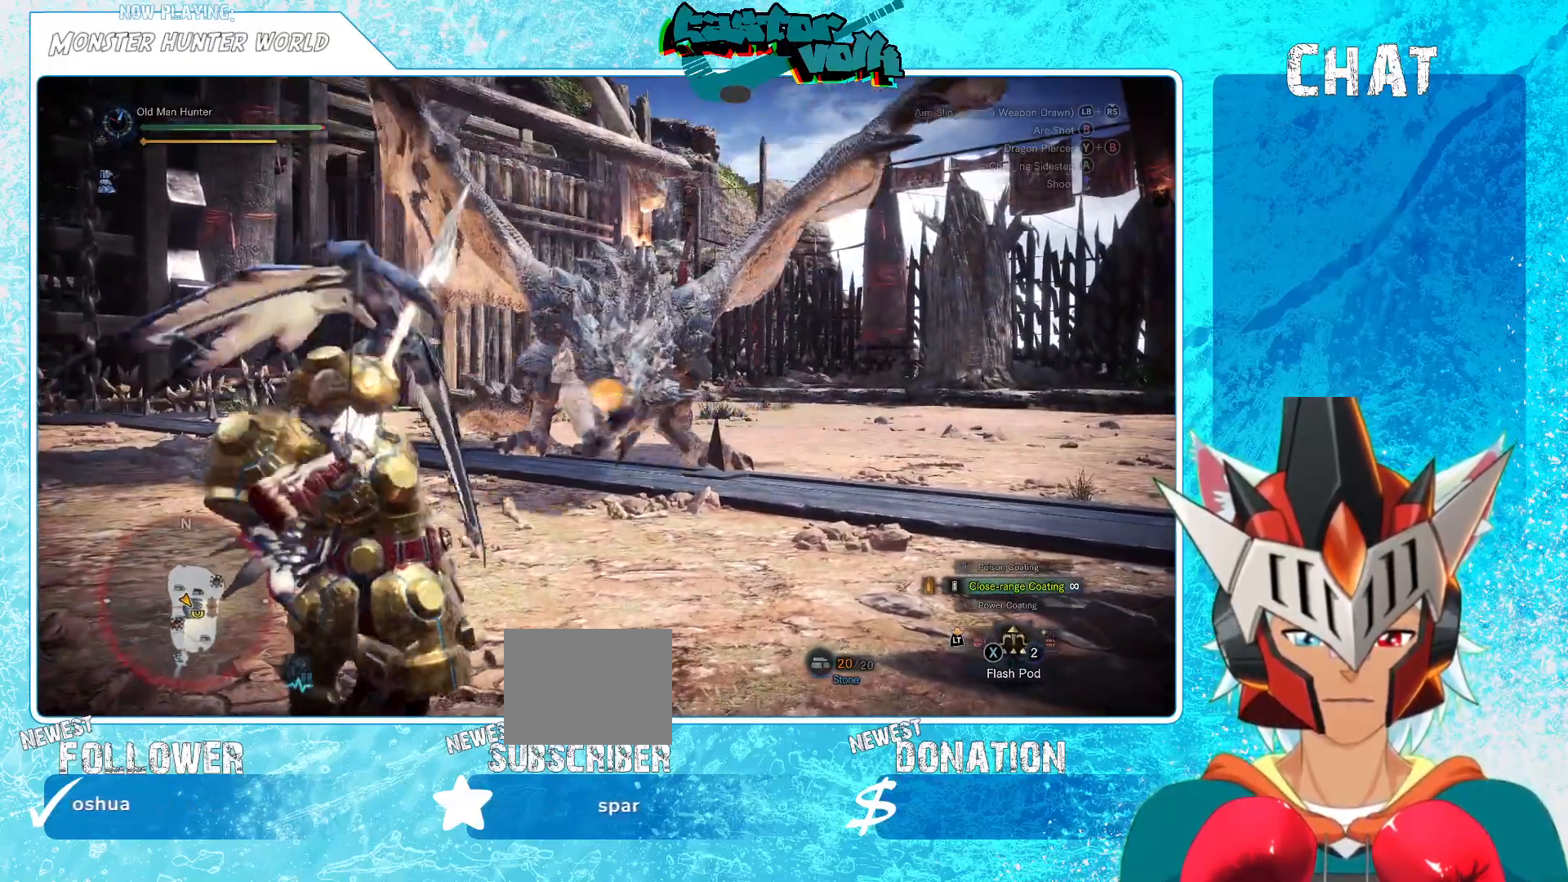
{"buttons": [], "left_stick": "center", "right_stick": "center", "events": [[100, "B", "down"], [167, "B", "up"]]}
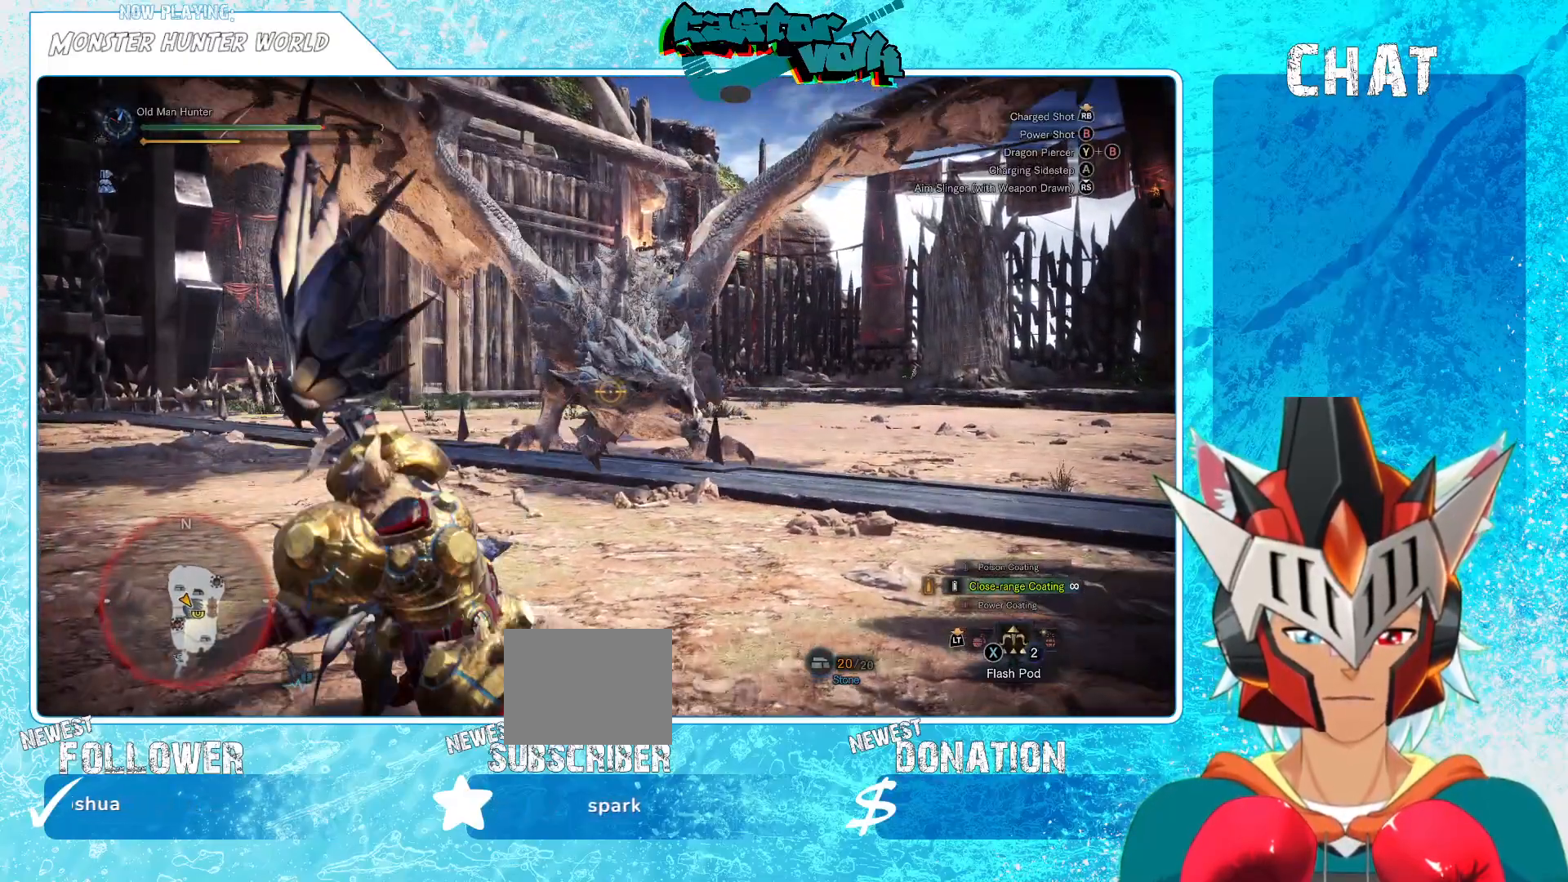
{"buttons": [], "left_stick": "left", "right_stick": "center", "events": [[117, "left_stick", "left"]]}
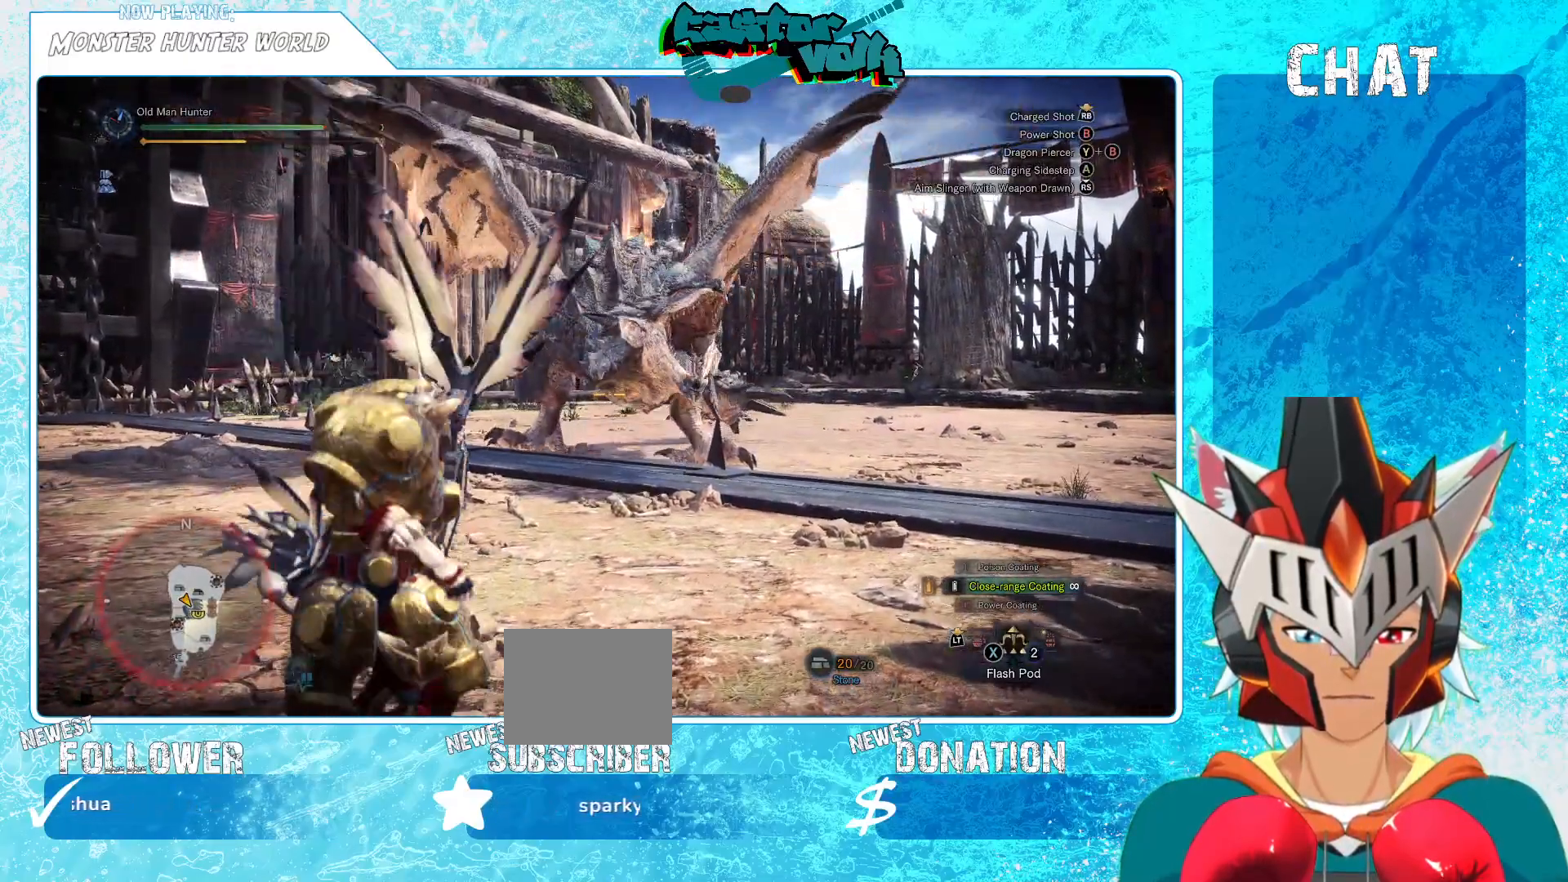
{"buttons": [], "left_stick": "left", "right_stick": "center", "events": []}
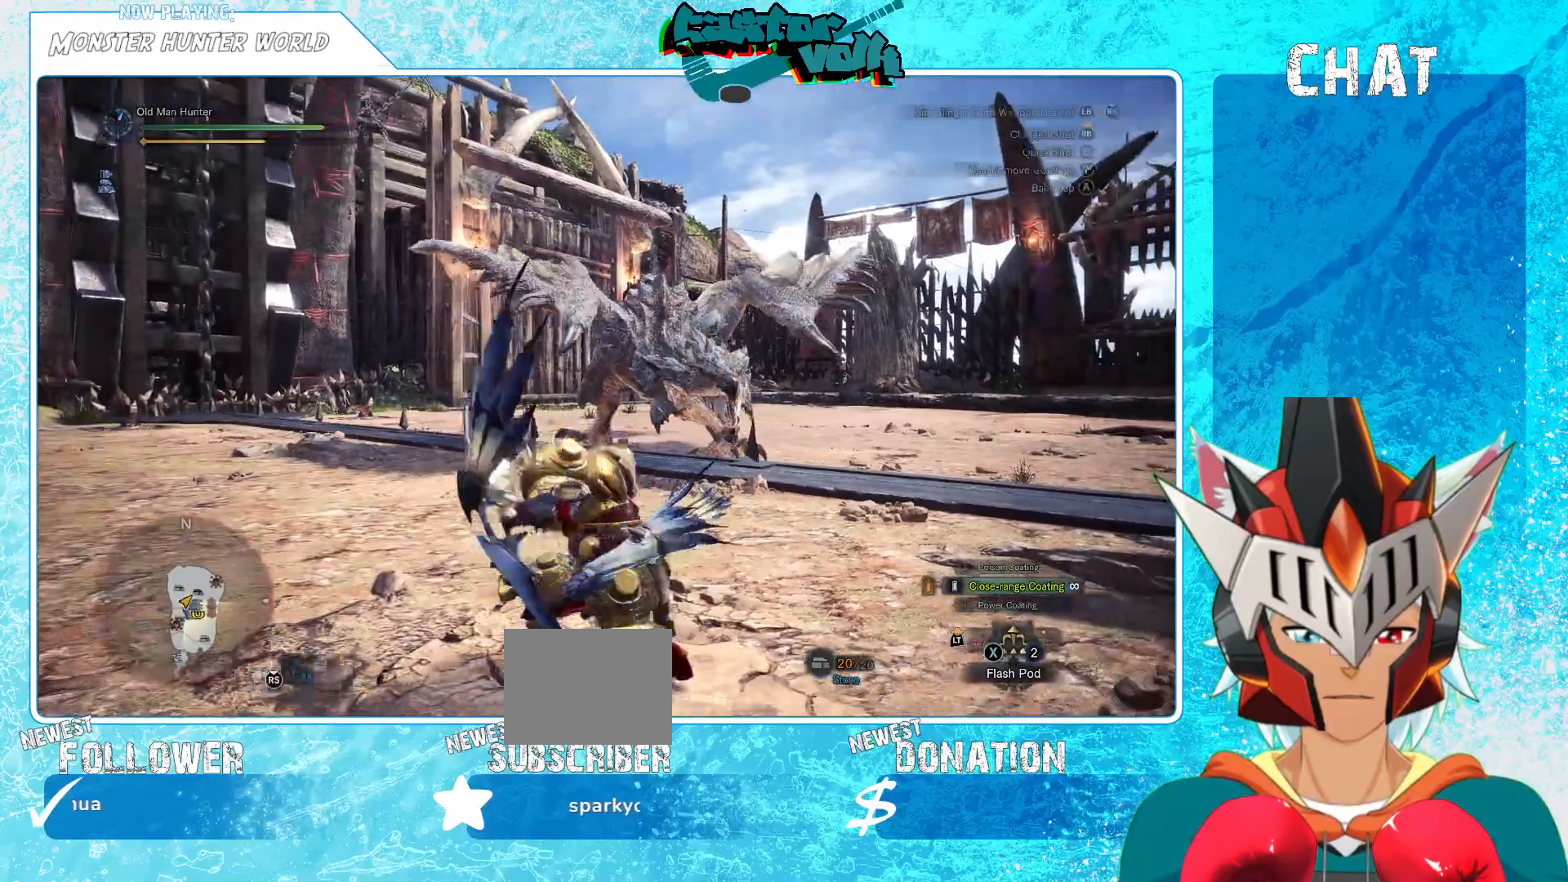
{"buttons": [], "left_stick": "left", "right_stick": "right", "events": [[17, "right_stick", "right"], [150, "right_stick", "center"], [450, "right_stick", "right"]]}
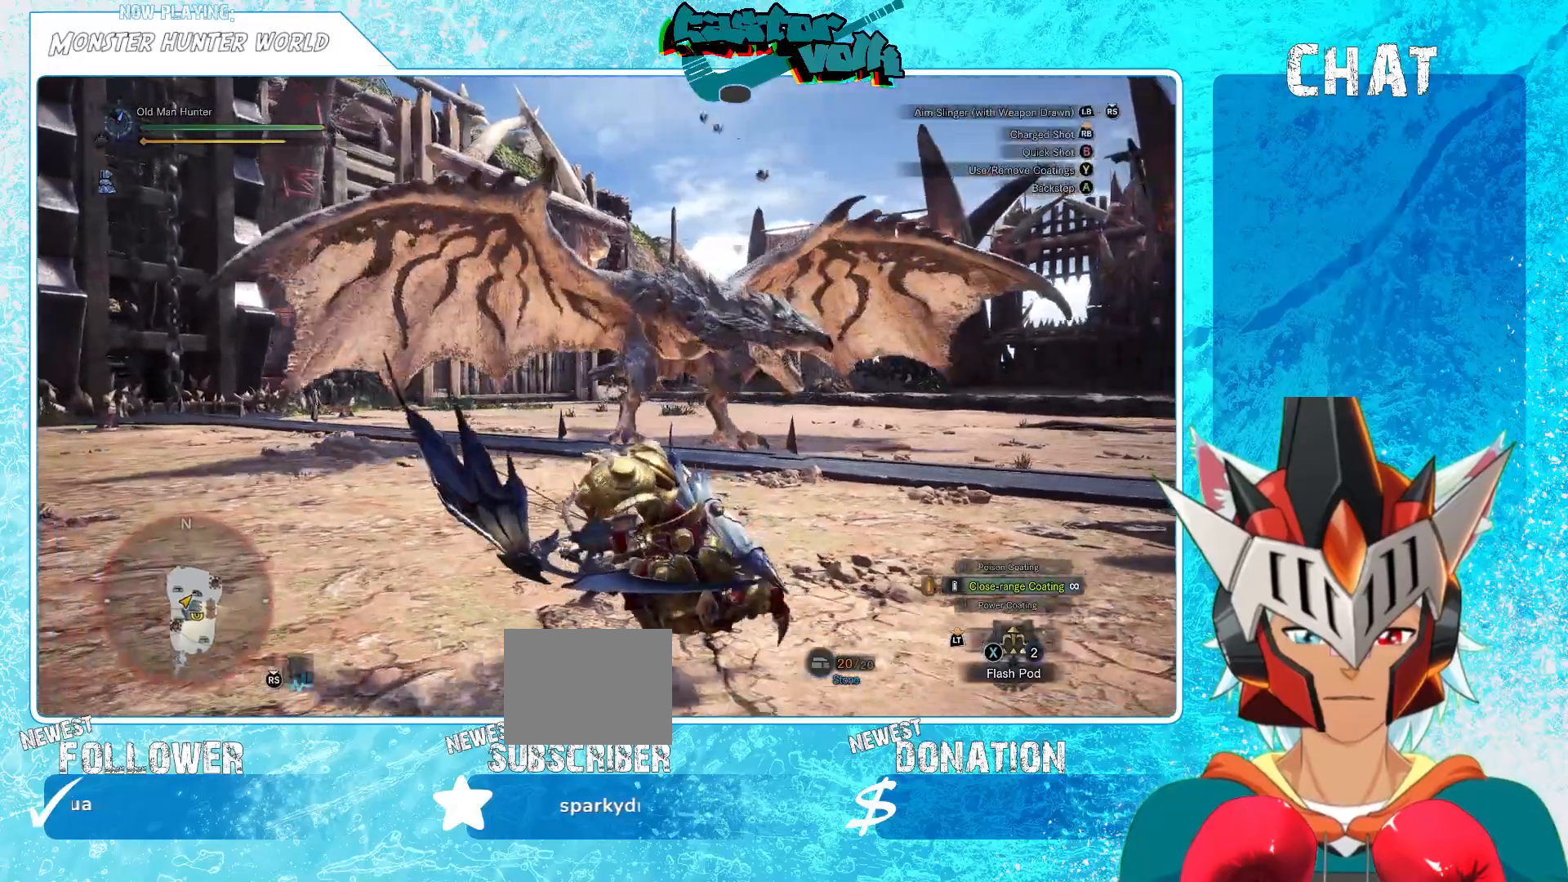
{"buttons": [], "left_stick": "left", "right_stick": "center", "events": [[100, "right_stick", "center"]]}
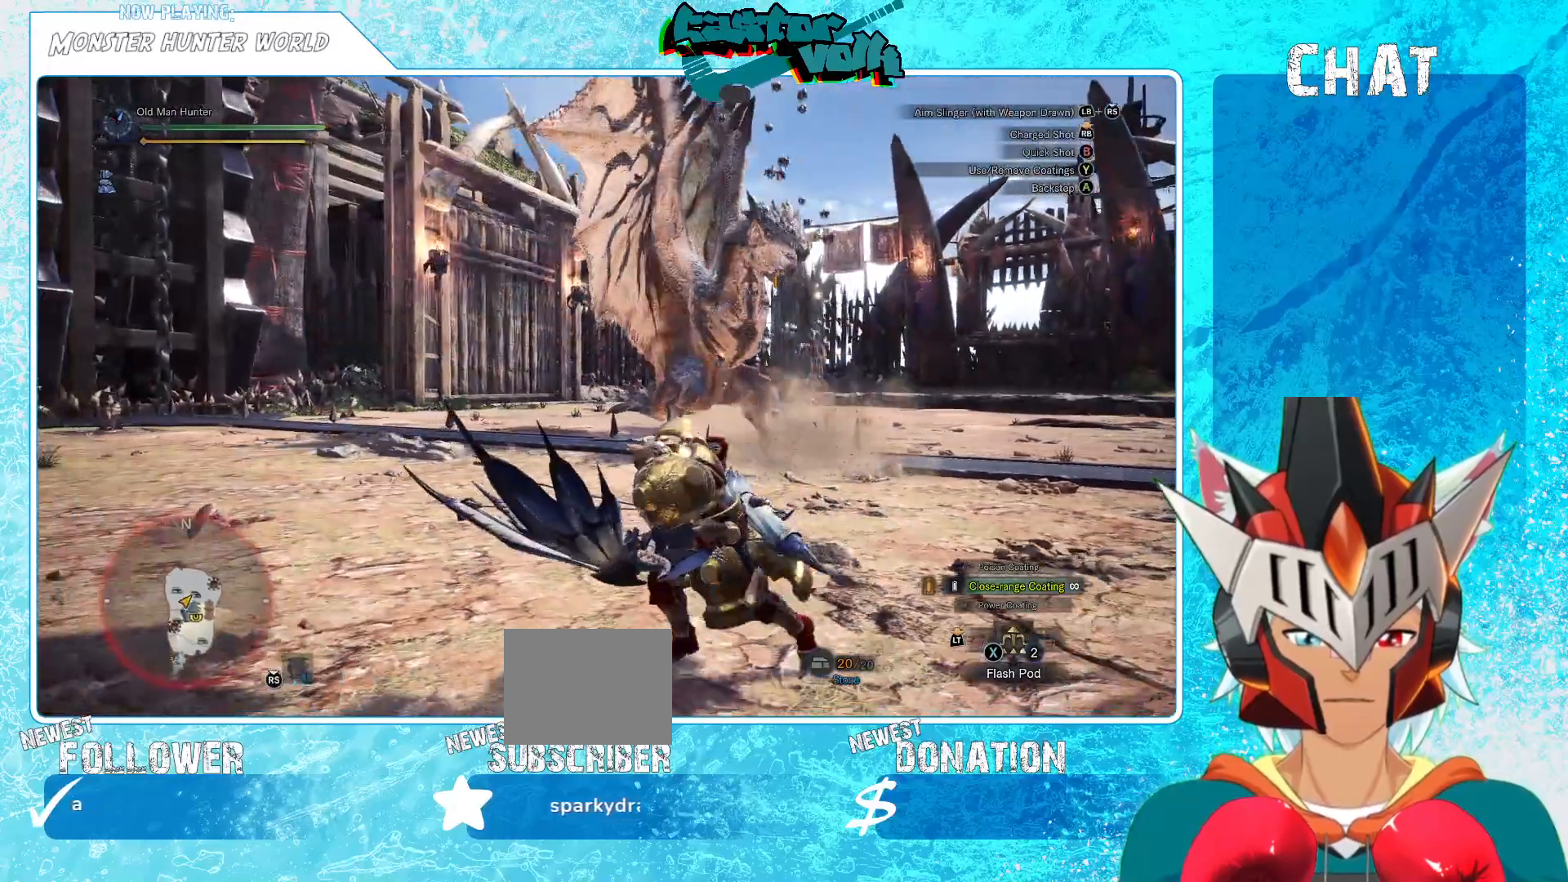
{"buttons": [], "left_stick": "left", "right_stick": "right", "events": [[17, "left_stick", "down-left"], [50, "right_stick", "right"], [417, "left_stick", "left"]]}
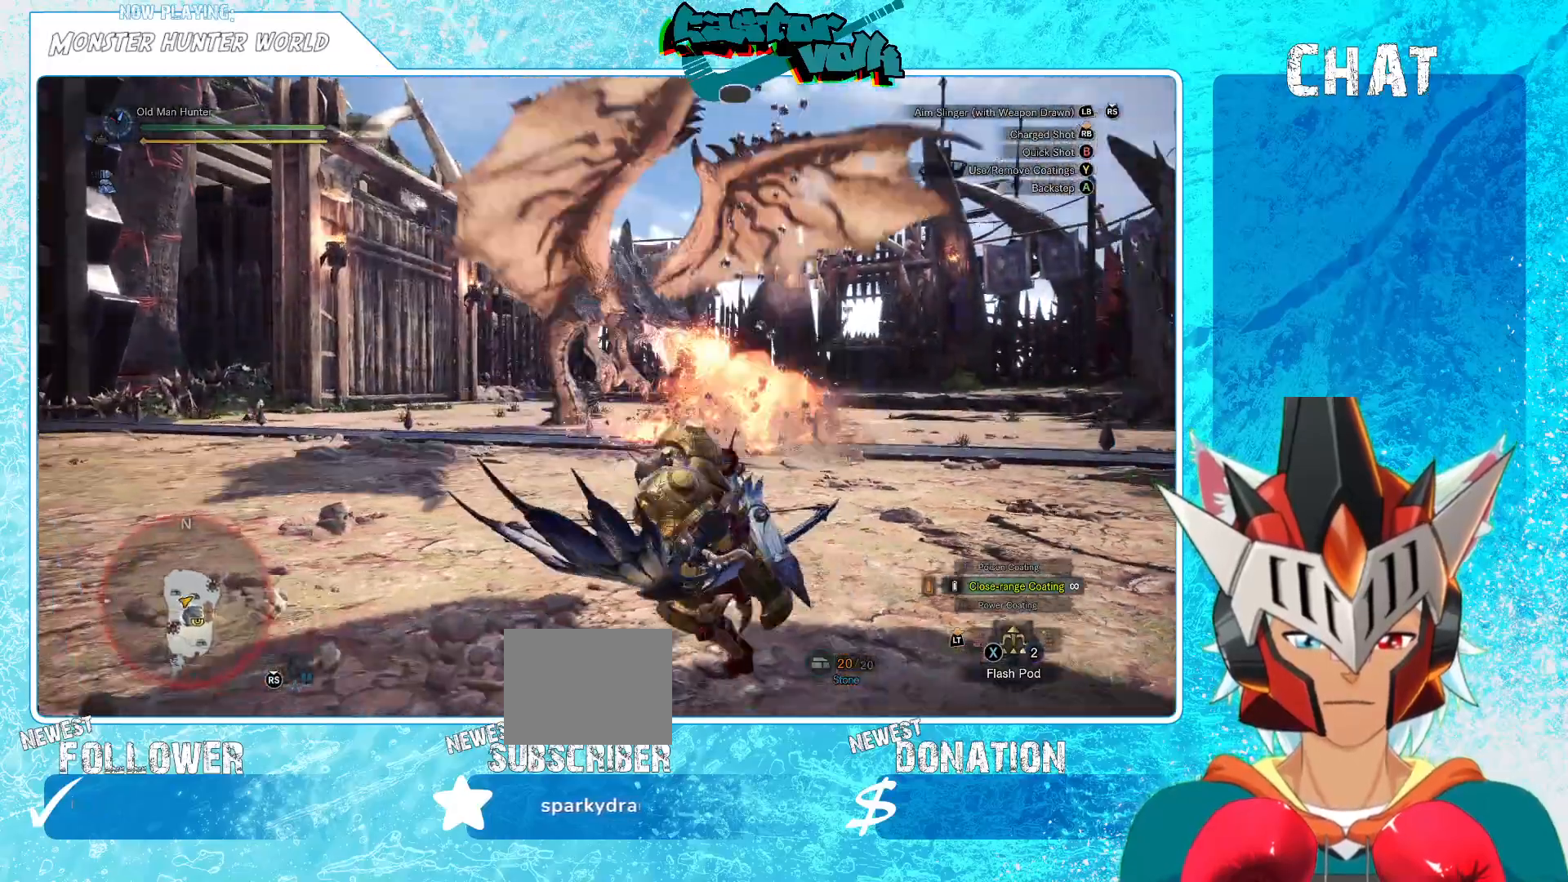
{"buttons": [], "left_stick": "down", "right_stick": "left", "events": [[150, "right_stick", "center"], [317, "left_stick", "down"], [467, "right_stick", "left"]]}
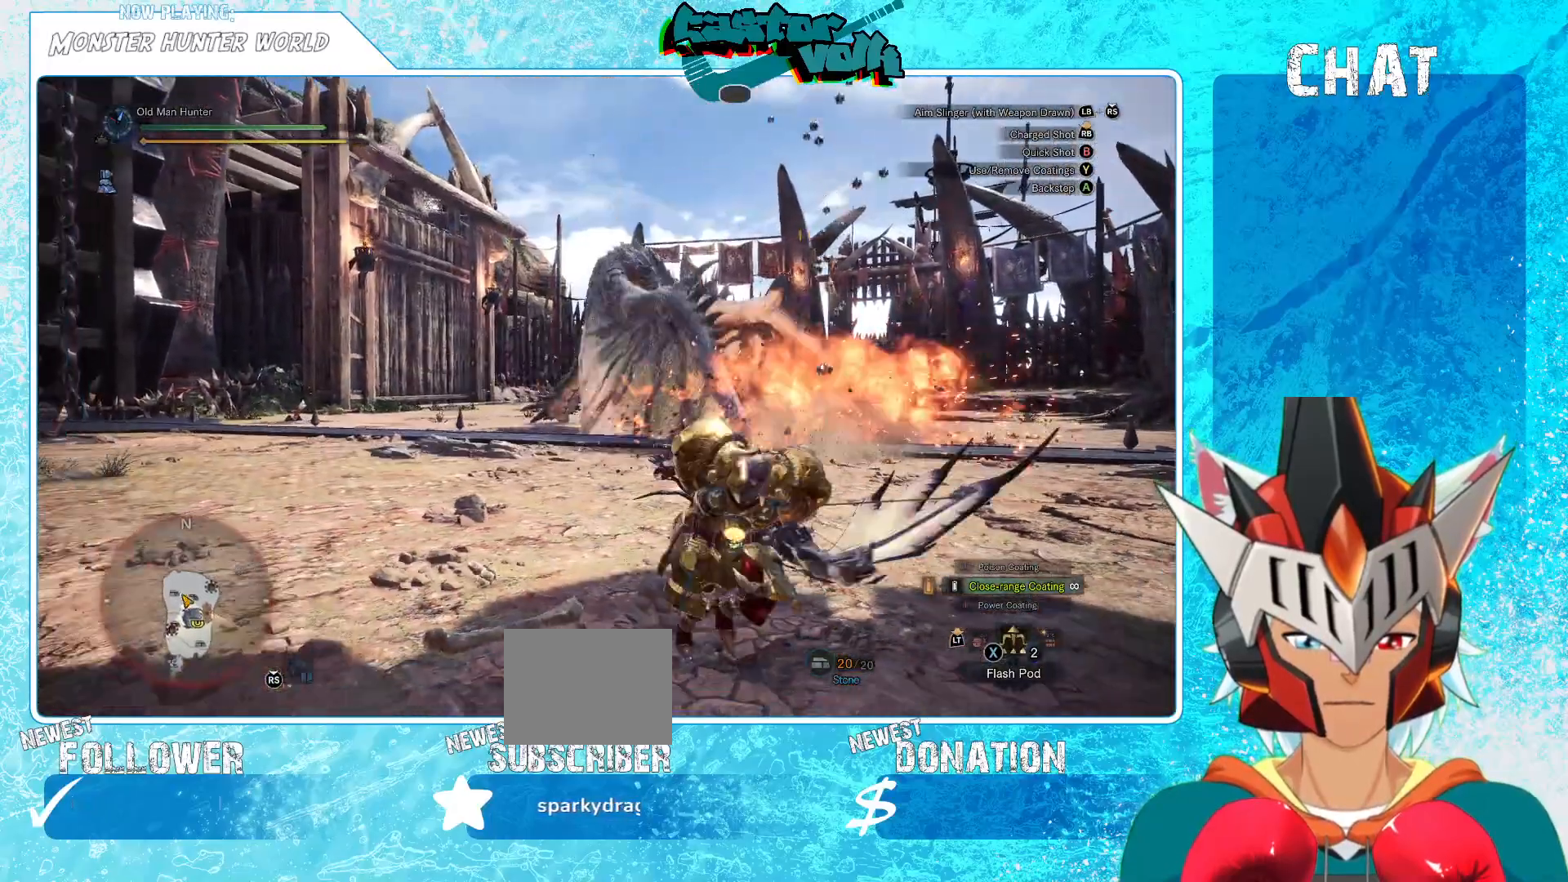
{"buttons": [], "left_stick": "down-right", "right_stick": "left", "events": [[33, "left_stick", "down-right"], [33, "right_stick", "center"], [483, "right_stick", "left"]]}